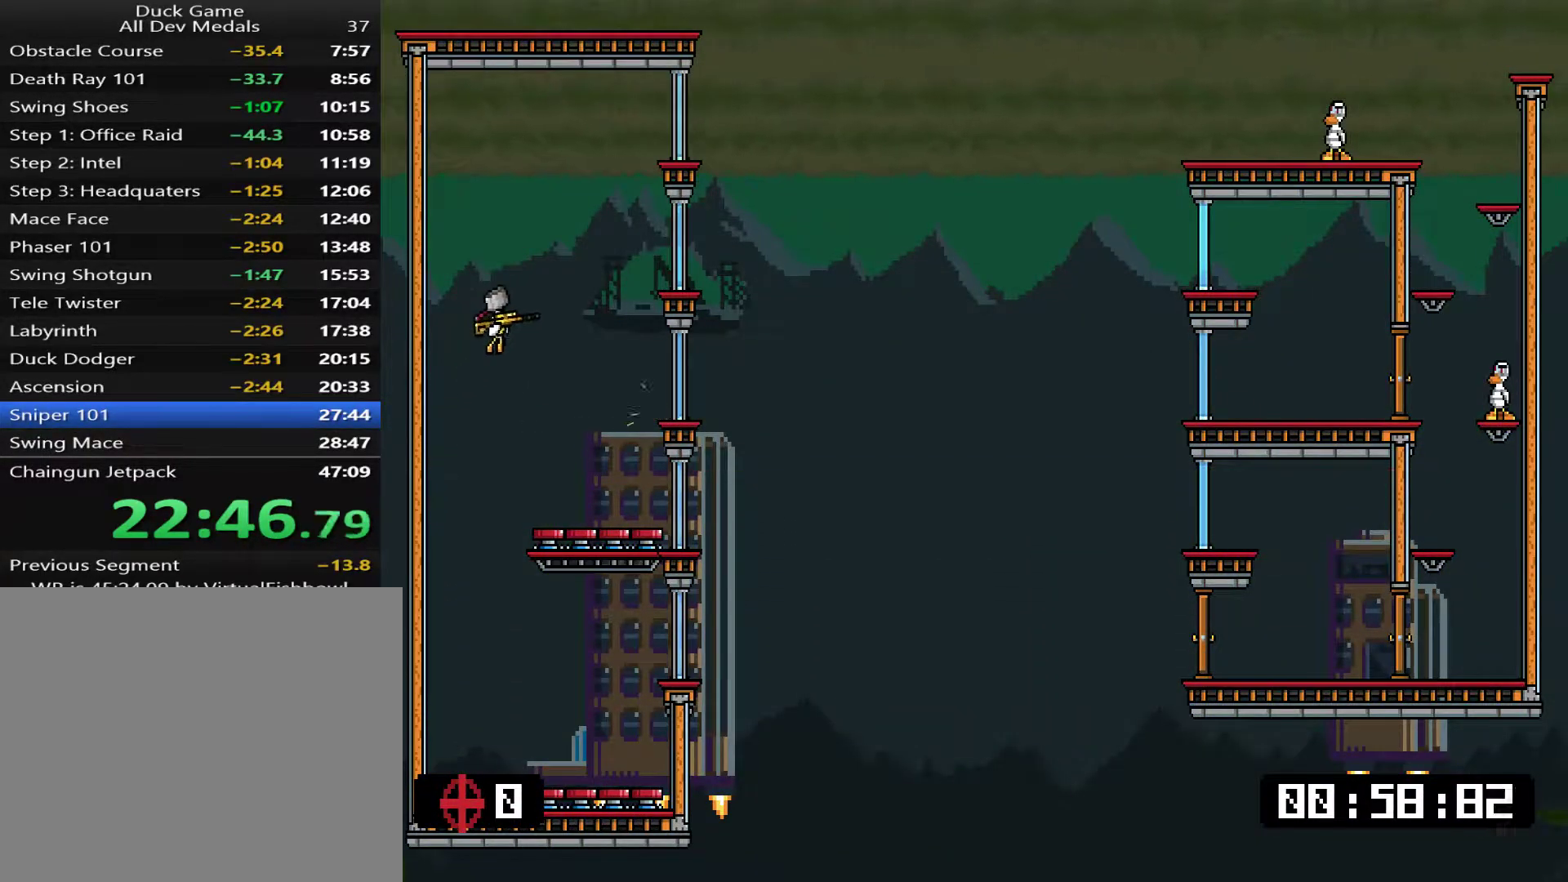
Gameplay with a controller (PlayStation layout); each line is a JSON object with the inputs held at the frame after it. "events" lists button and stick changes between this image and that frame as [ms after this image, input, new state], when the widget could be followed in between. Not read: left_stick right_stick.
{"buttons": ["START"], "events": [[50, "SQUARE", "down"], [83, "DPAD_RIGHT", "up"], [117, "SQUARE", "up"], [417, "L1", "up"], [450, "START", "down"]]}
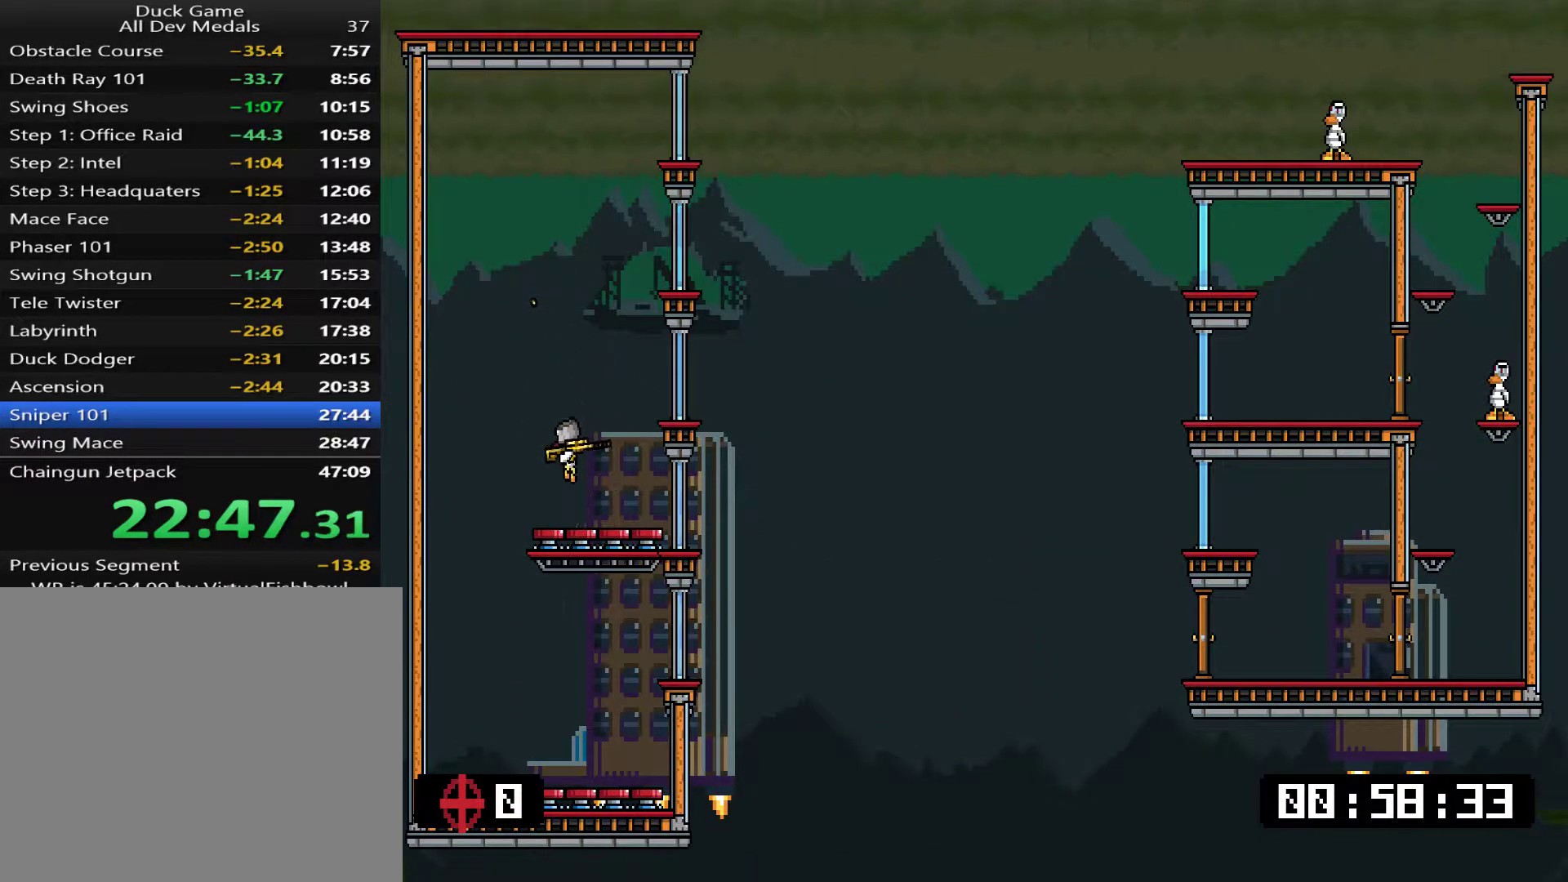
{"buttons": [], "events": [[16, "START", "up"], [150, "CROSS", "down"], [250, "CROSS", "up"], [317, "CROSS", "down"], [350, "CROSS", "up"], [417, "CROSS", "down"], [500, "CROSS", "up"]]}
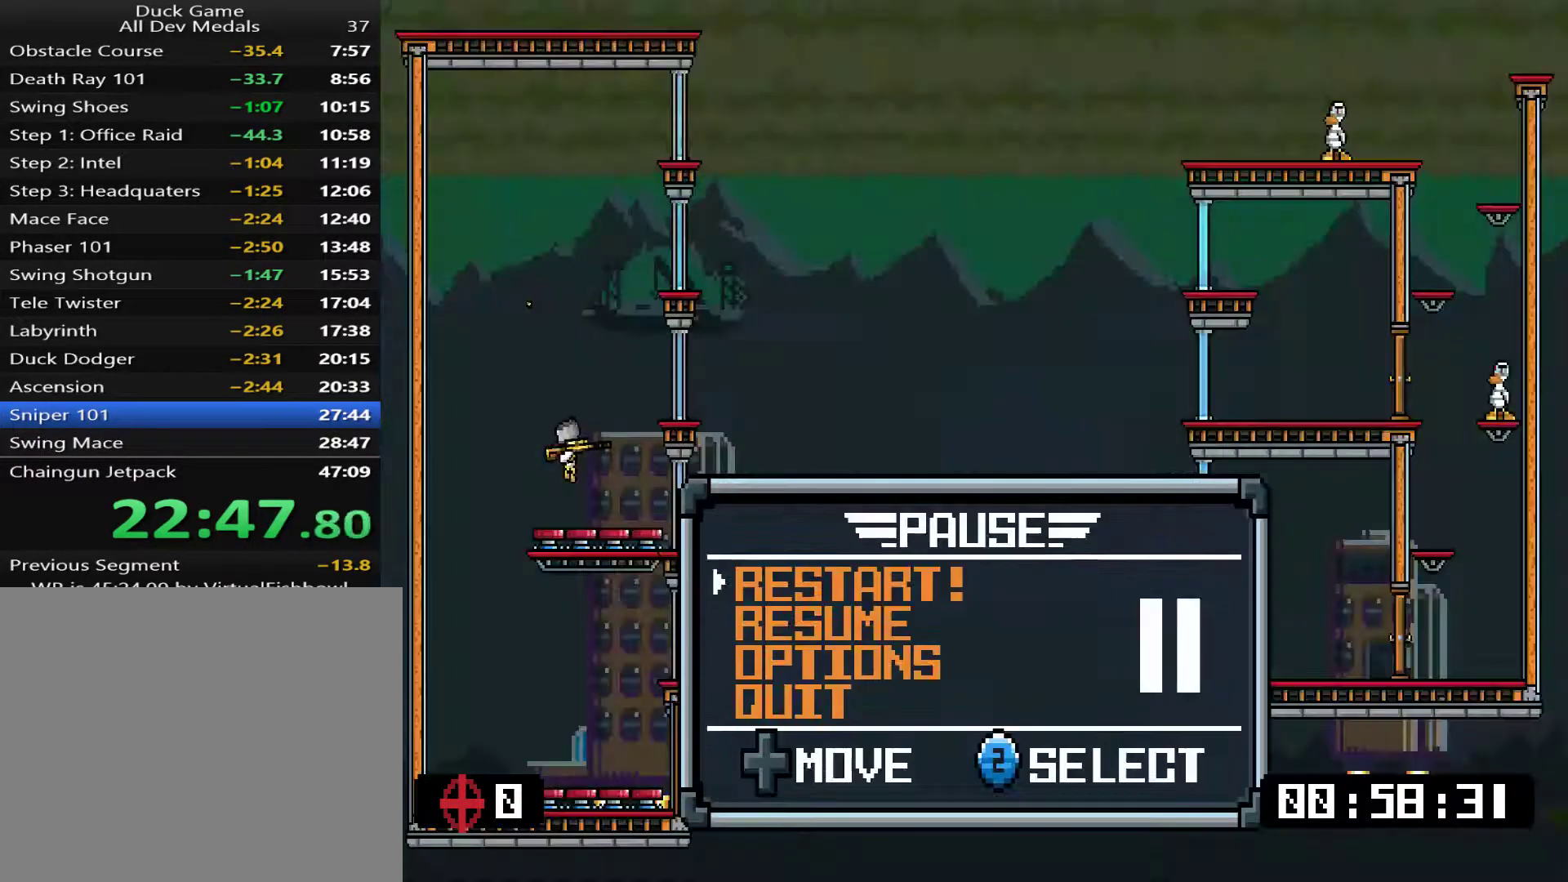
{"buttons": ["L1"], "events": [[34, "CROSS", "down"], [101, "CROSS", "up"], [401, "L1", "down"]]}
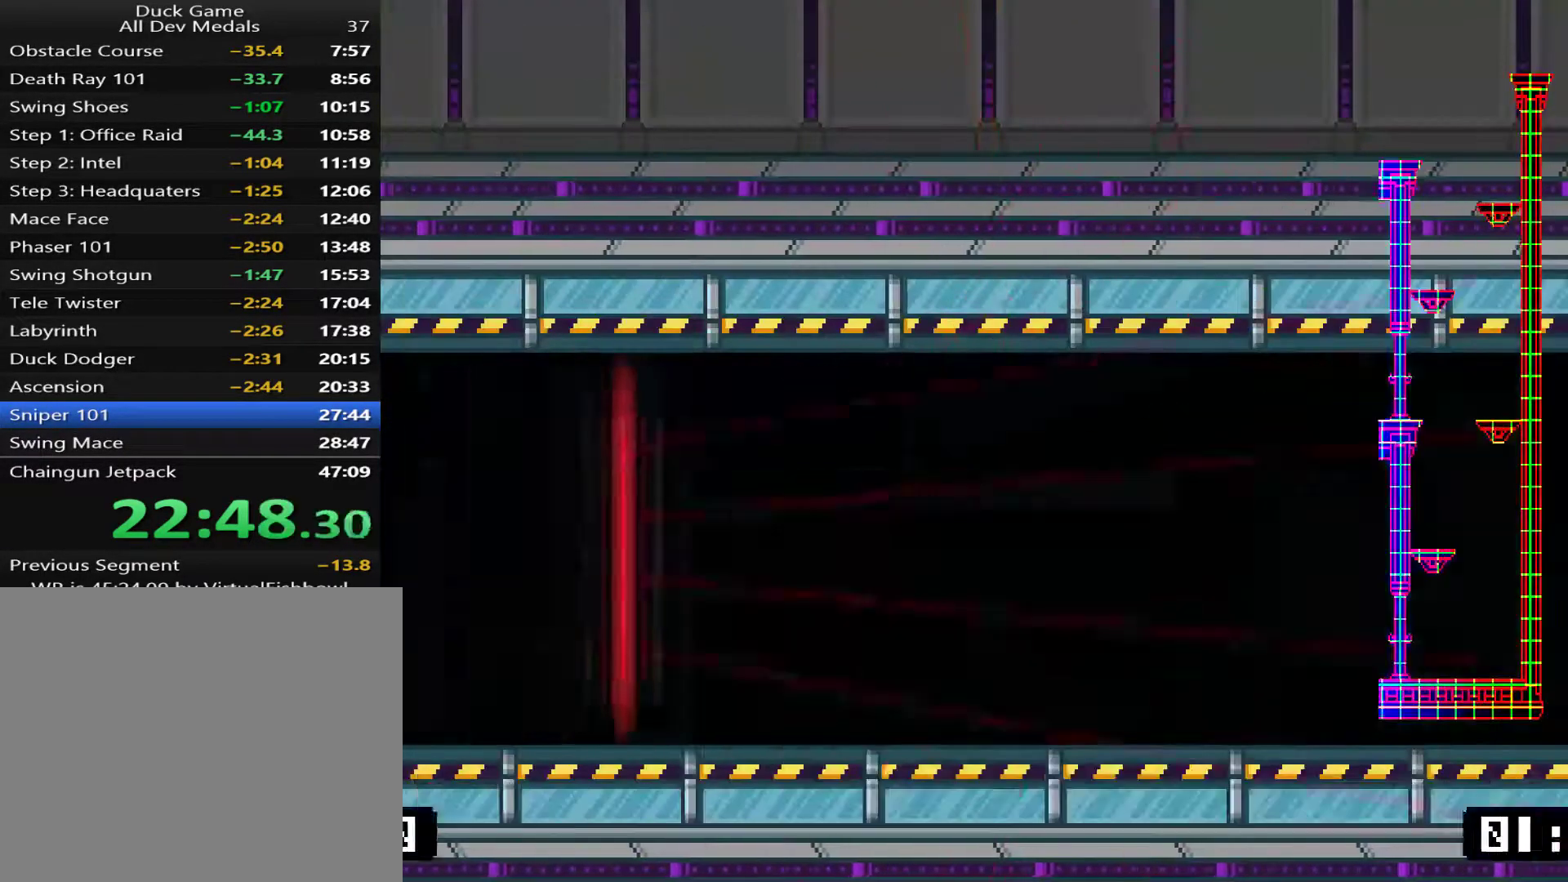
{"buttons": ["L1"], "events": []}
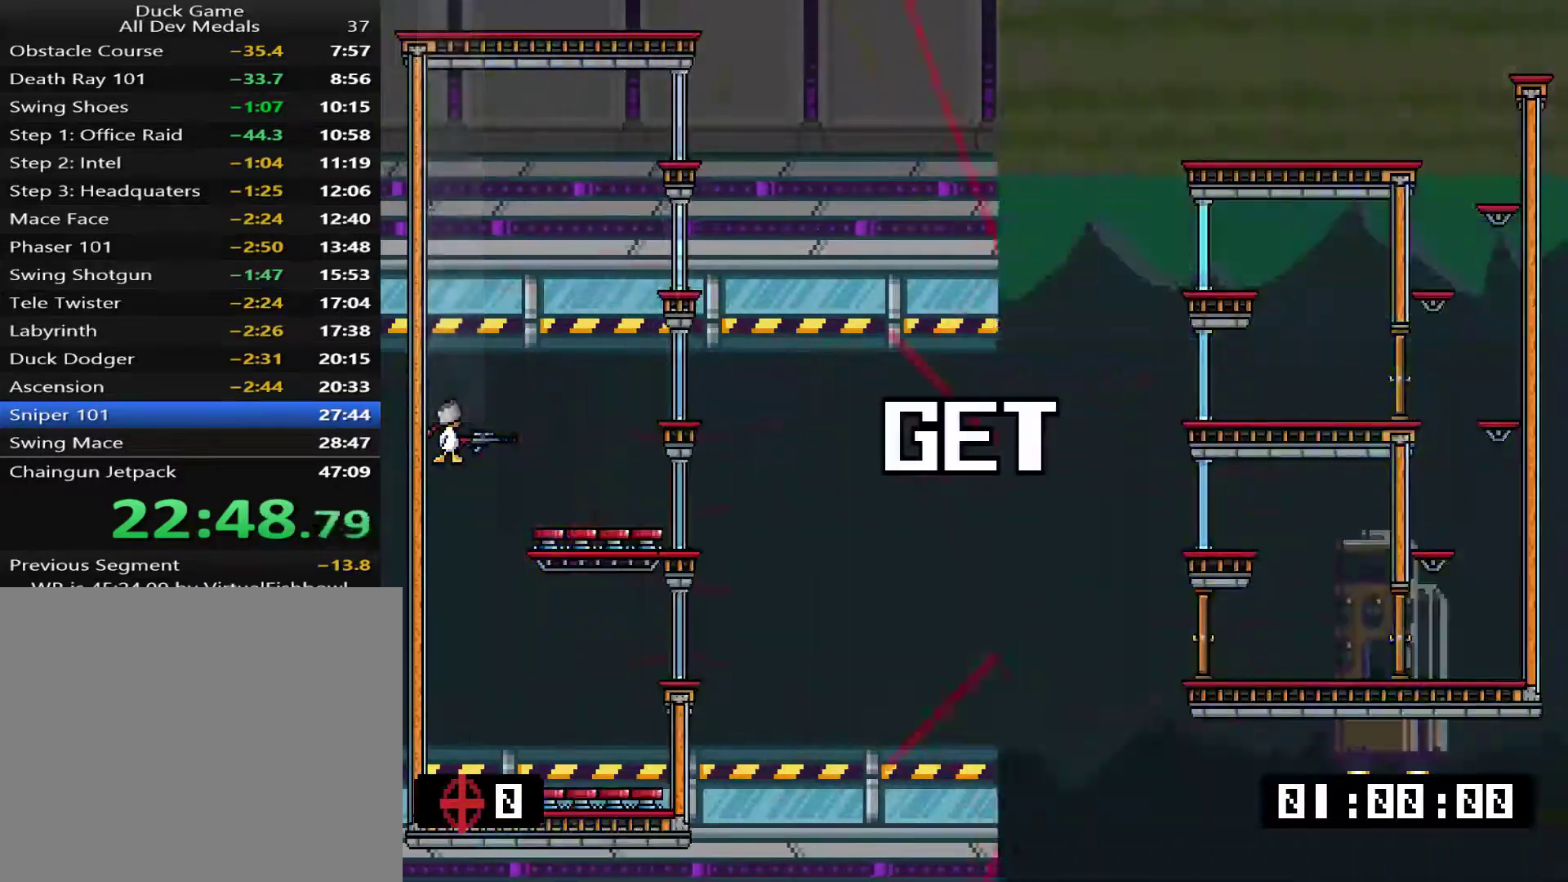
{"buttons": ["L1"], "events": []}
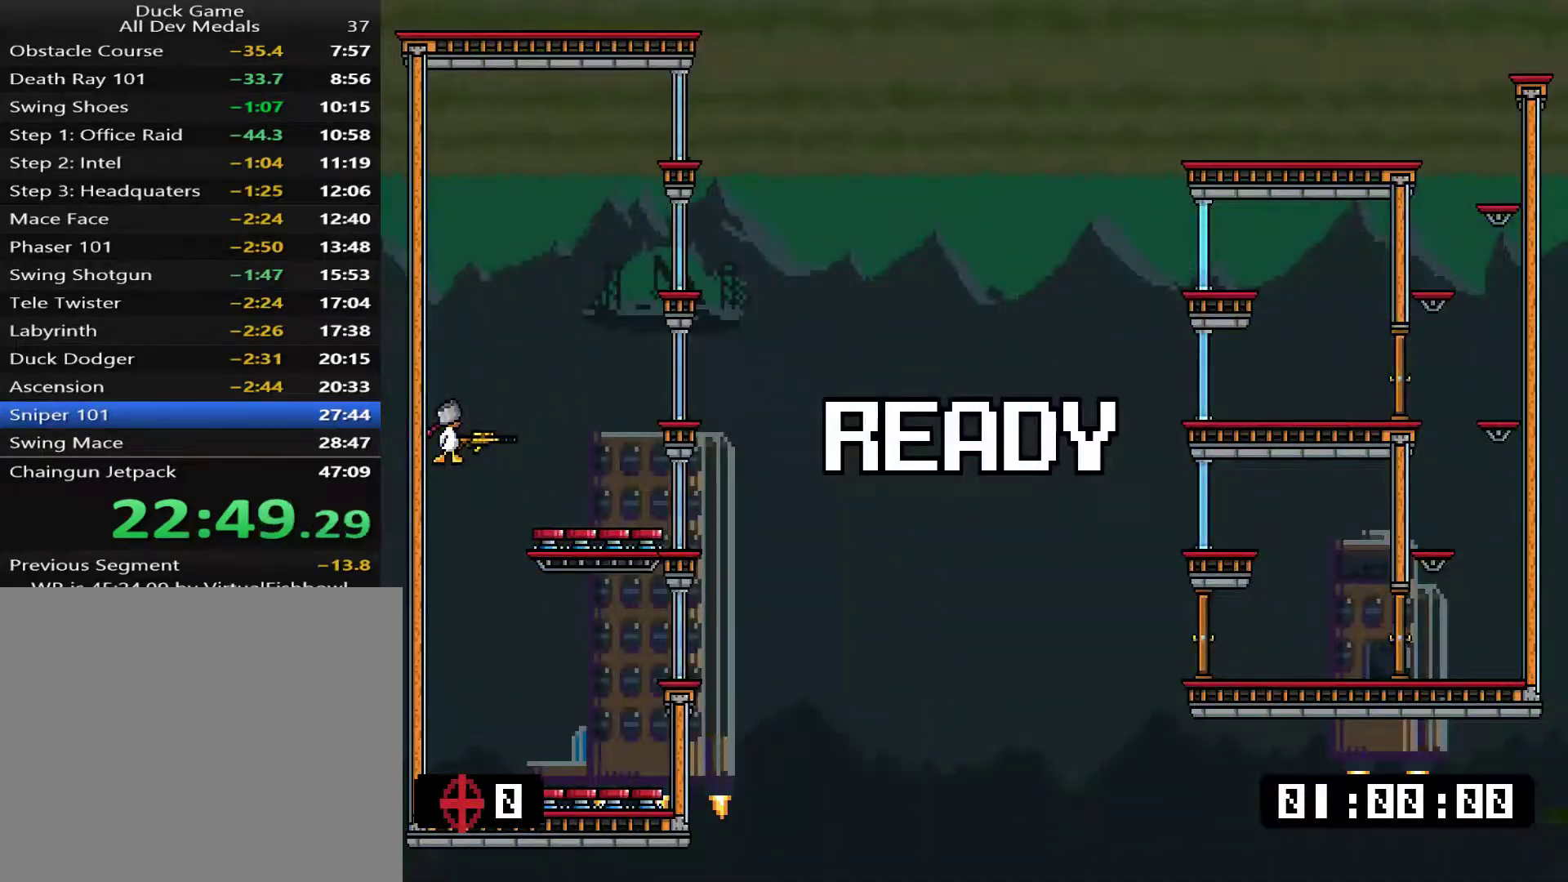
{"buttons": ["L1"], "events": [[83, "TRIANGLE", "down"], [150, "TRIANGLE", "up"]]}
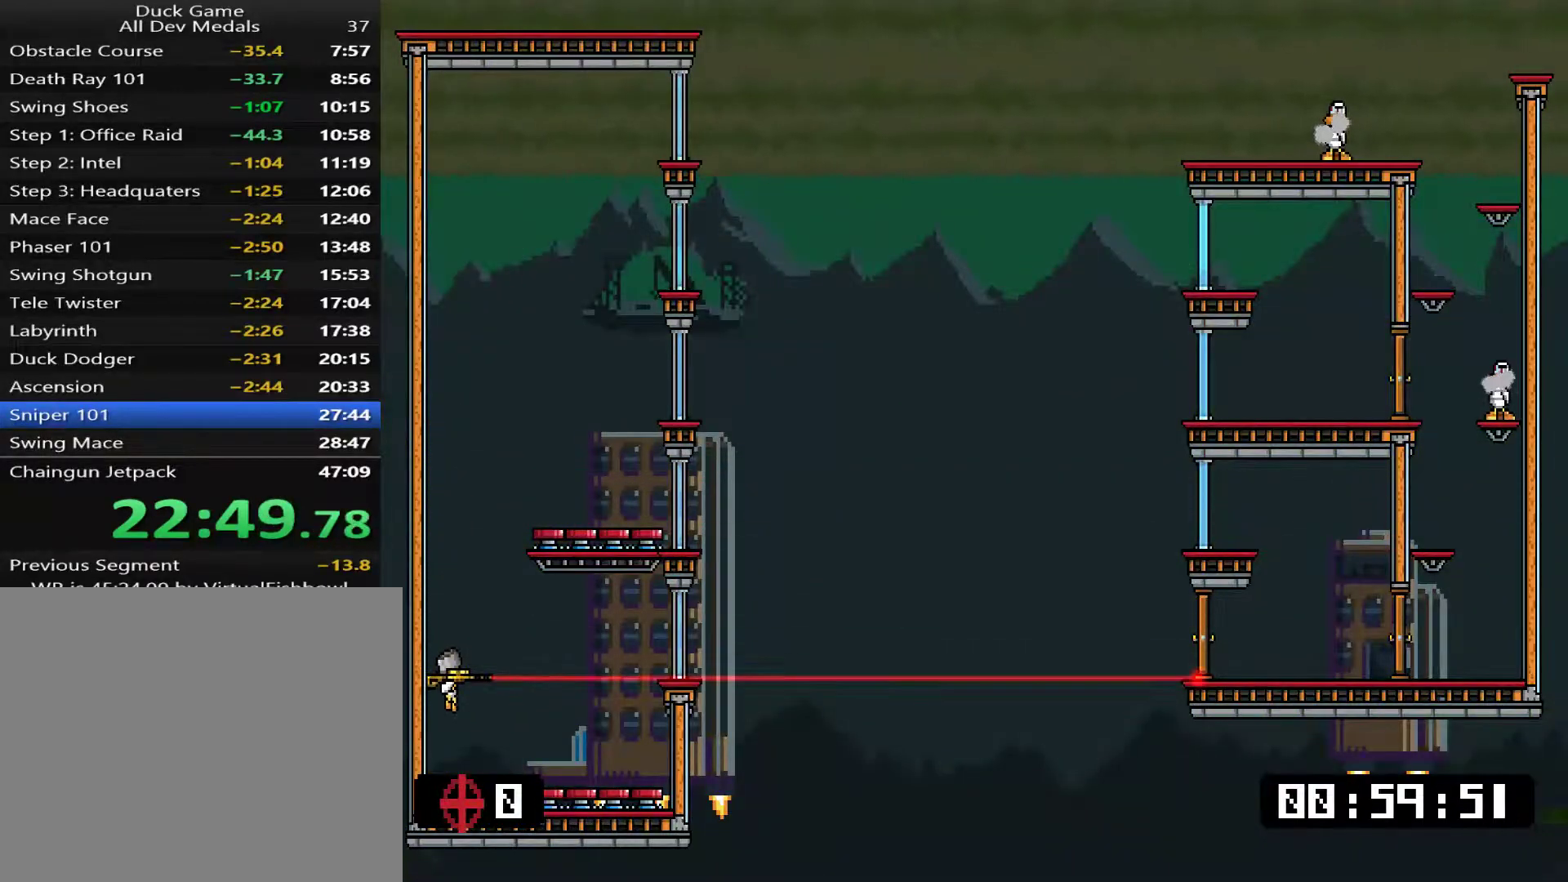
{"buttons": ["SQUARE", "L1", "DPAD_RIGHT"], "events": [[283, "DPAD_RIGHT", "down"], [484, "SQUARE", "down"]]}
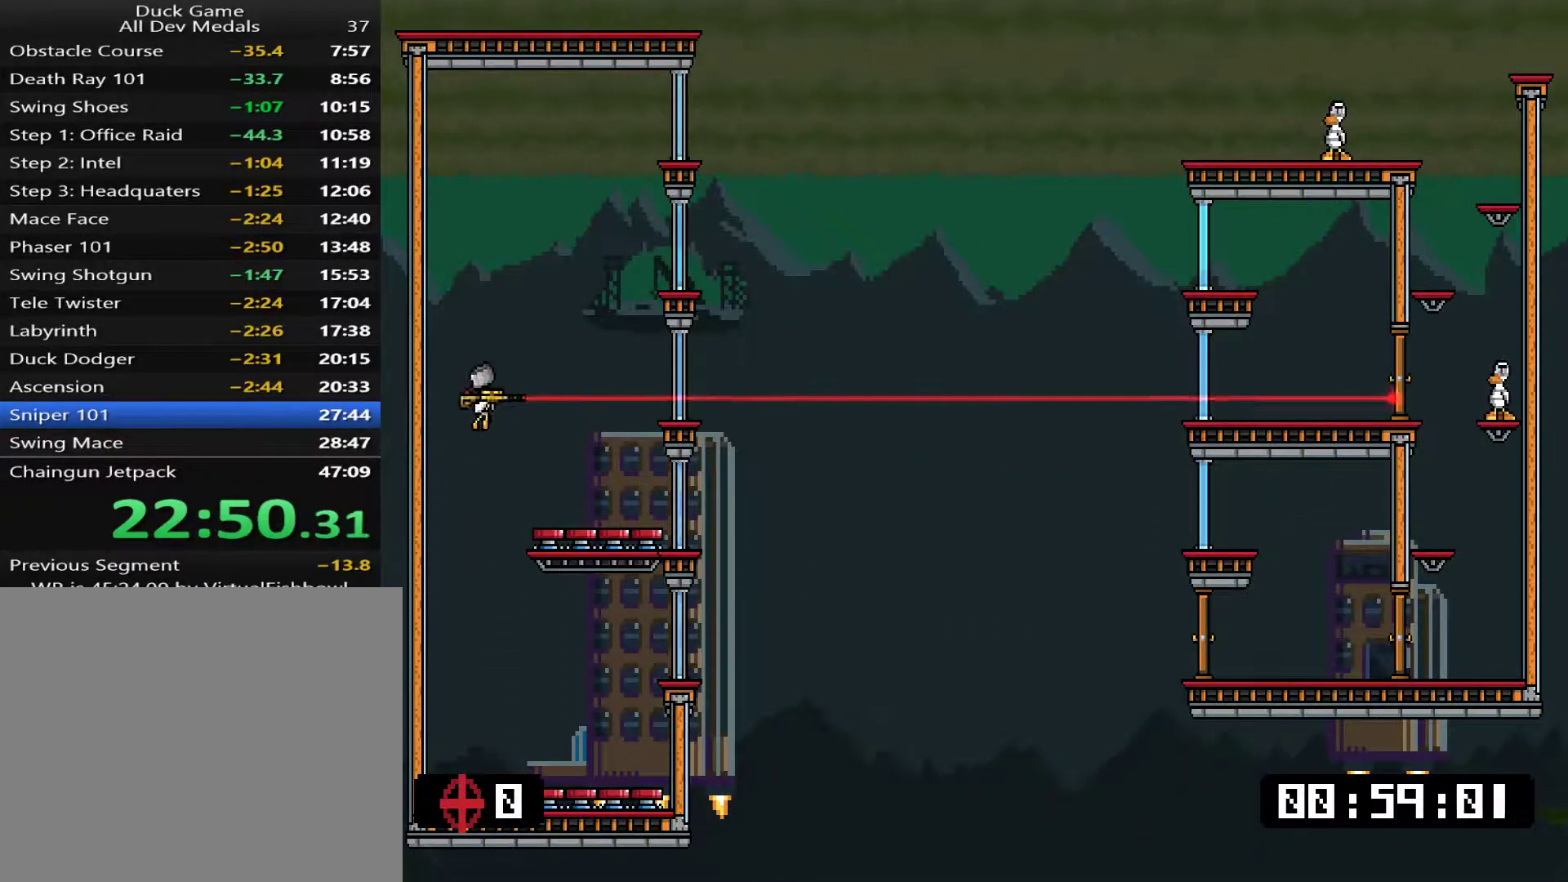
{"buttons": ["L1"], "events": [[50, "SQUARE", "up"], [116, "SQUARE", "down"], [150, "SQUARE", "up"], [183, "SQUARE", "down"], [233, "SQUARE", "up"], [267, "SQUARE", "down"], [333, "SQUARE", "up"], [367, "DPAD_RIGHT", "up"]]}
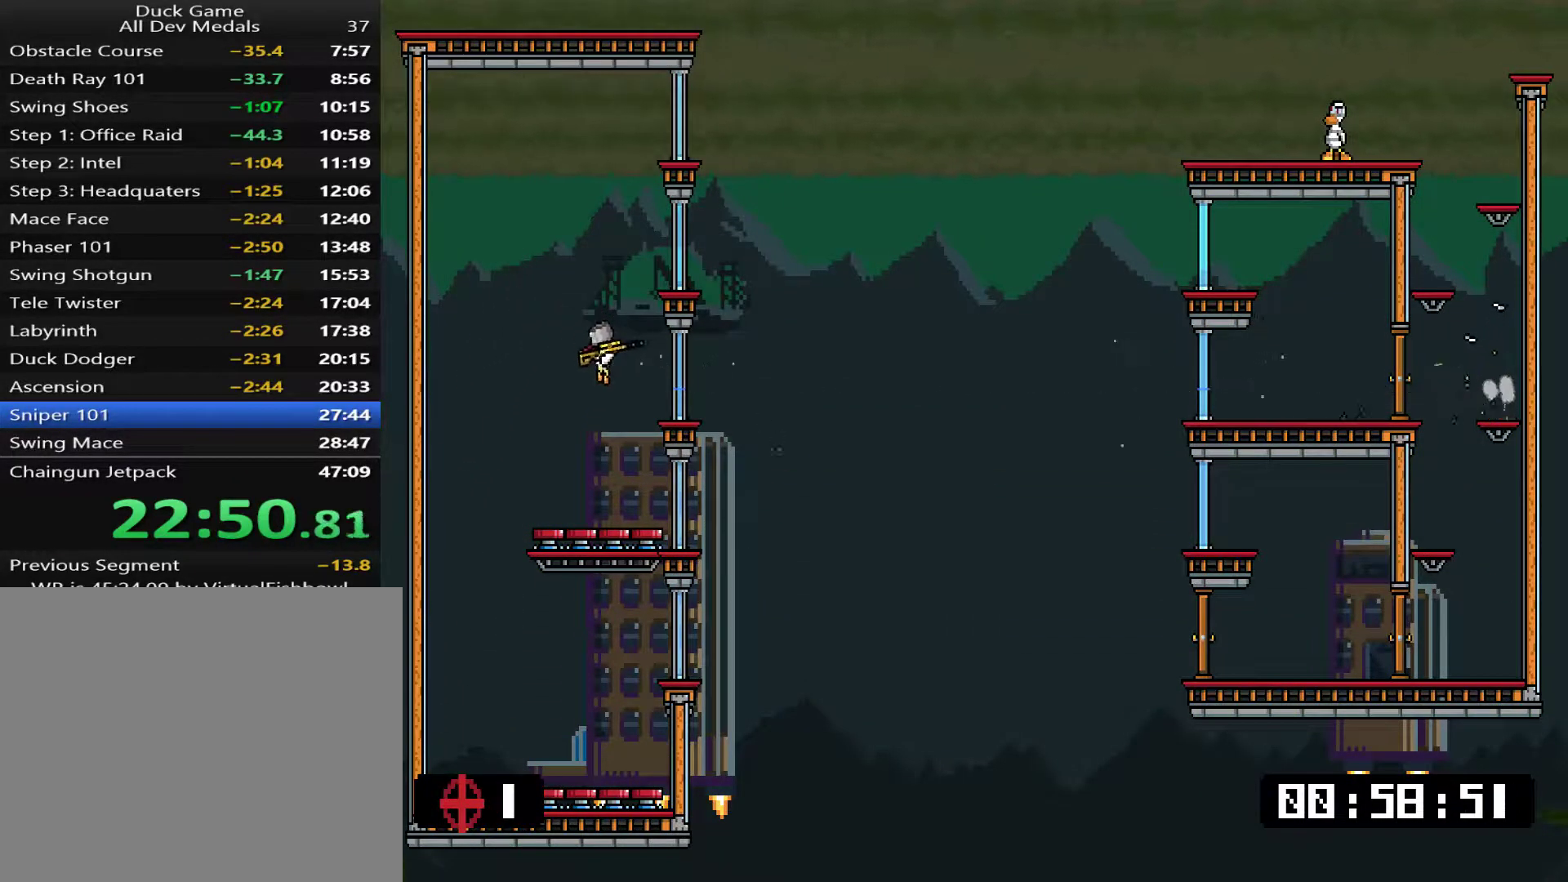
{"buttons": ["L1", "DPAD_LEFT"], "events": [[468, "DPAD_LEFT", "down"]]}
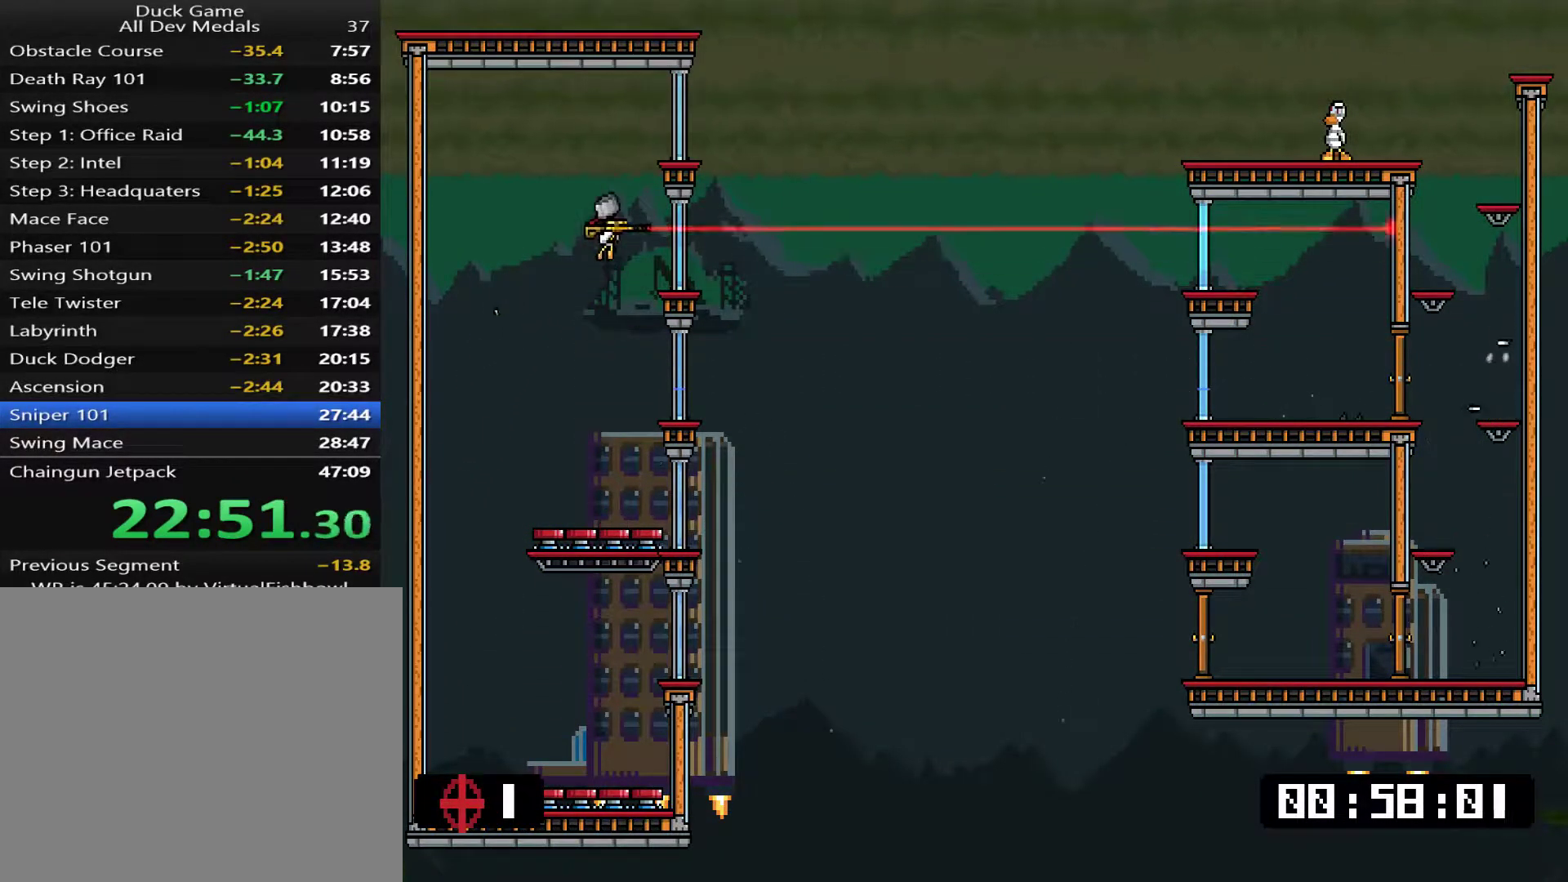
{"buttons": ["L1"], "events": [[134, "SQUARE", "down"], [167, "SQUARE", "up"], [234, "SQUARE", "down"], [301, "SQUARE", "up"], [334, "SQUARE", "down"], [401, "SQUARE", "up"], [434, "DPAD_LEFT", "up"], [434, "SQUARE", "down"], [501, "SQUARE", "up"]]}
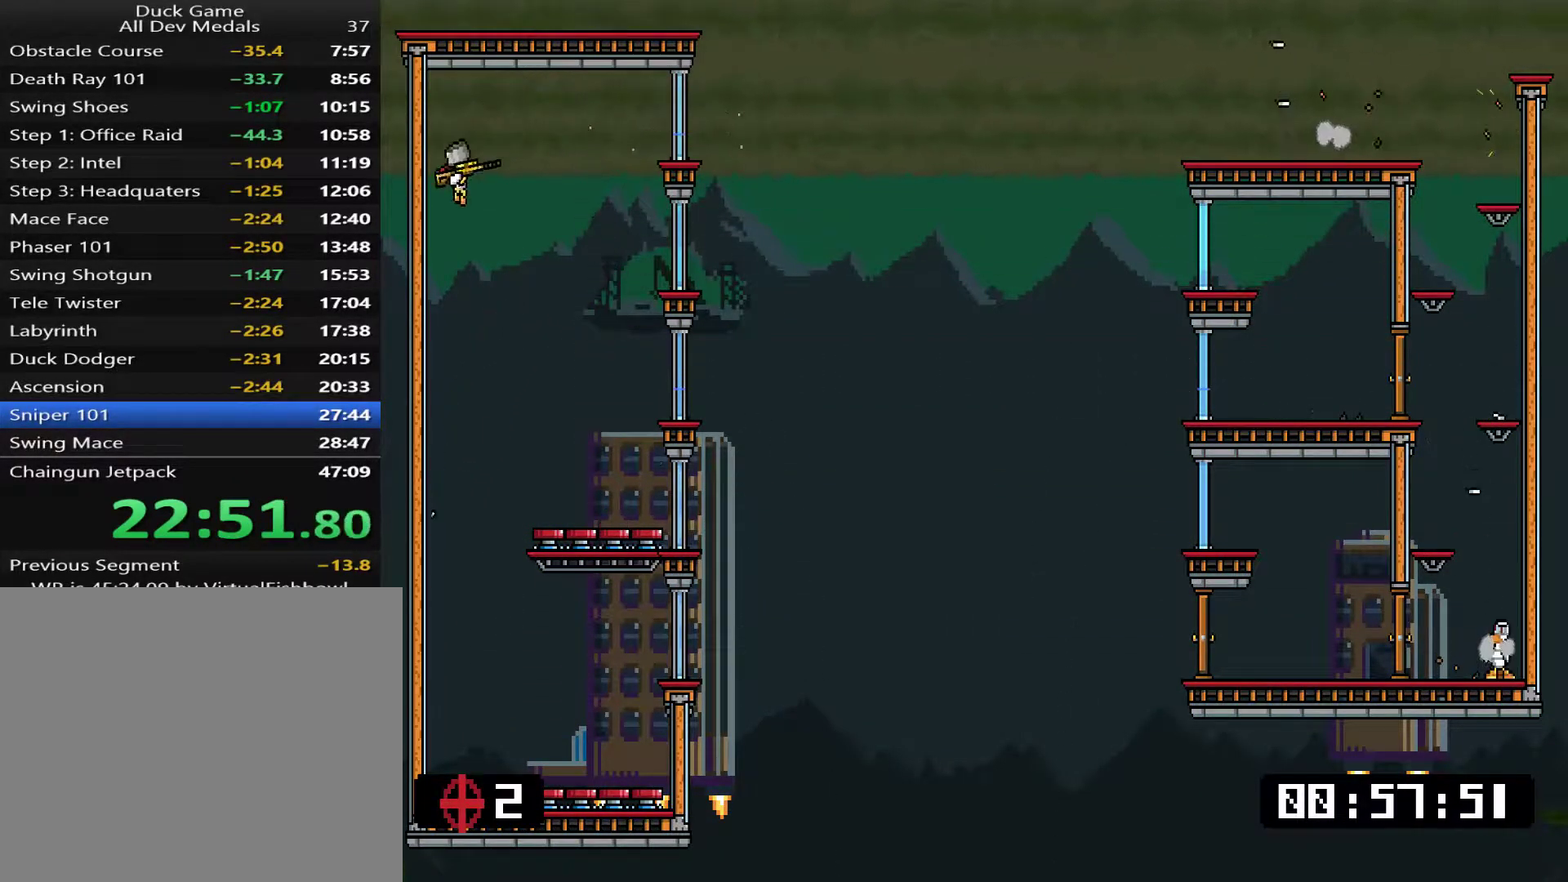
{"buttons": ["L1"], "events": []}
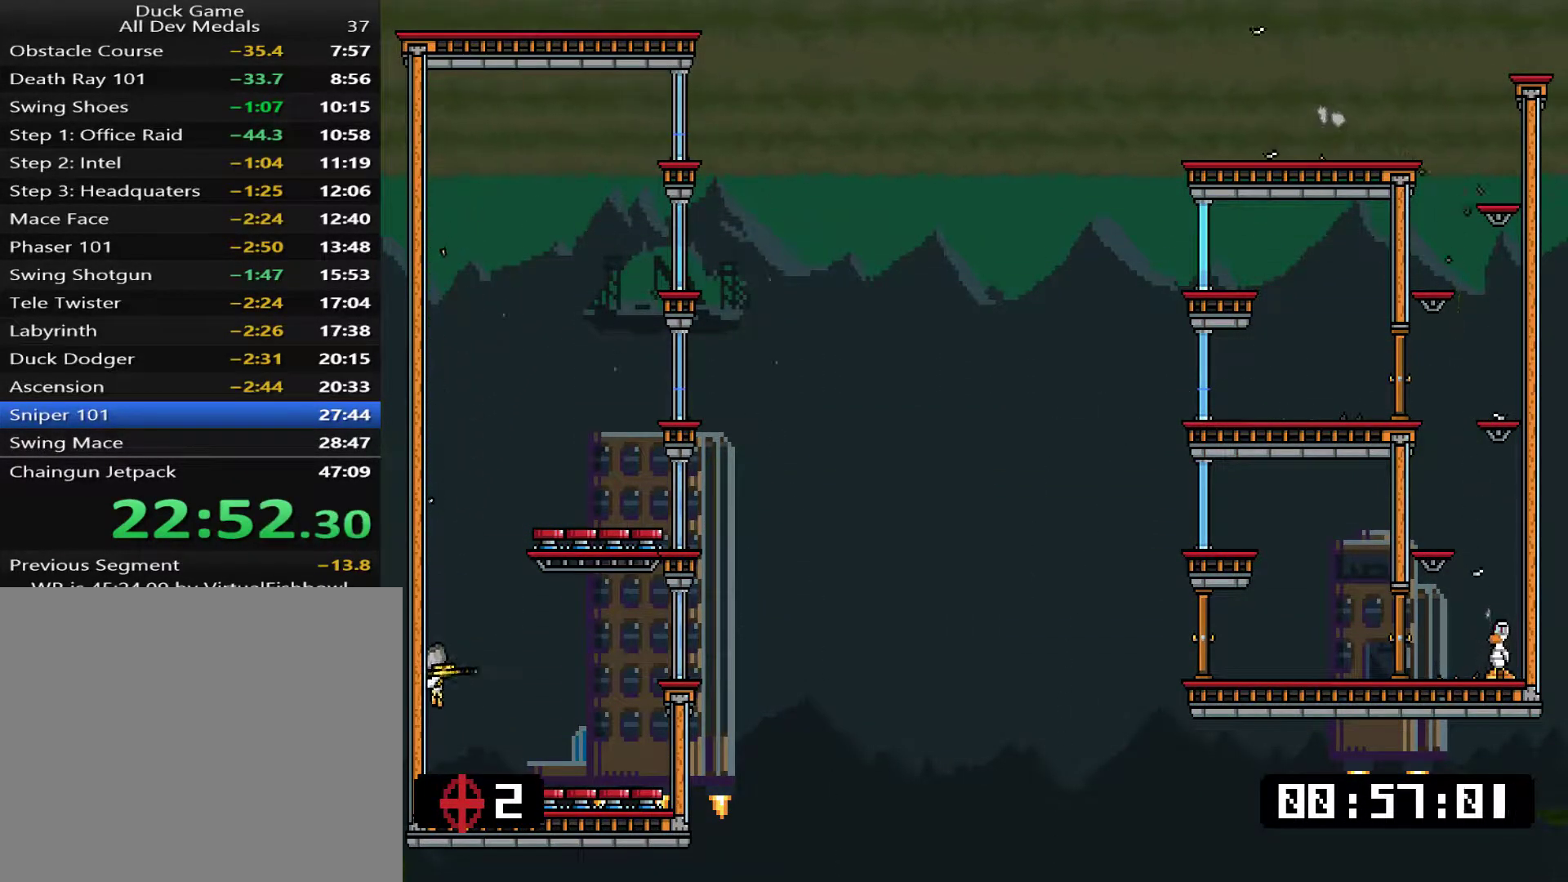
{"buttons": ["SQUARE", "L1", "DPAD_RIGHT"], "events": [[150, "SQUARE", "down"], [217, "SQUARE", "up"], [250, "SQUARE", "down"], [317, "SQUARE", "up"], [350, "SQUARE", "down"], [384, "SQUARE", "up"], [451, "SQUARE", "down"], [484, "DPAD_RIGHT", "down"]]}
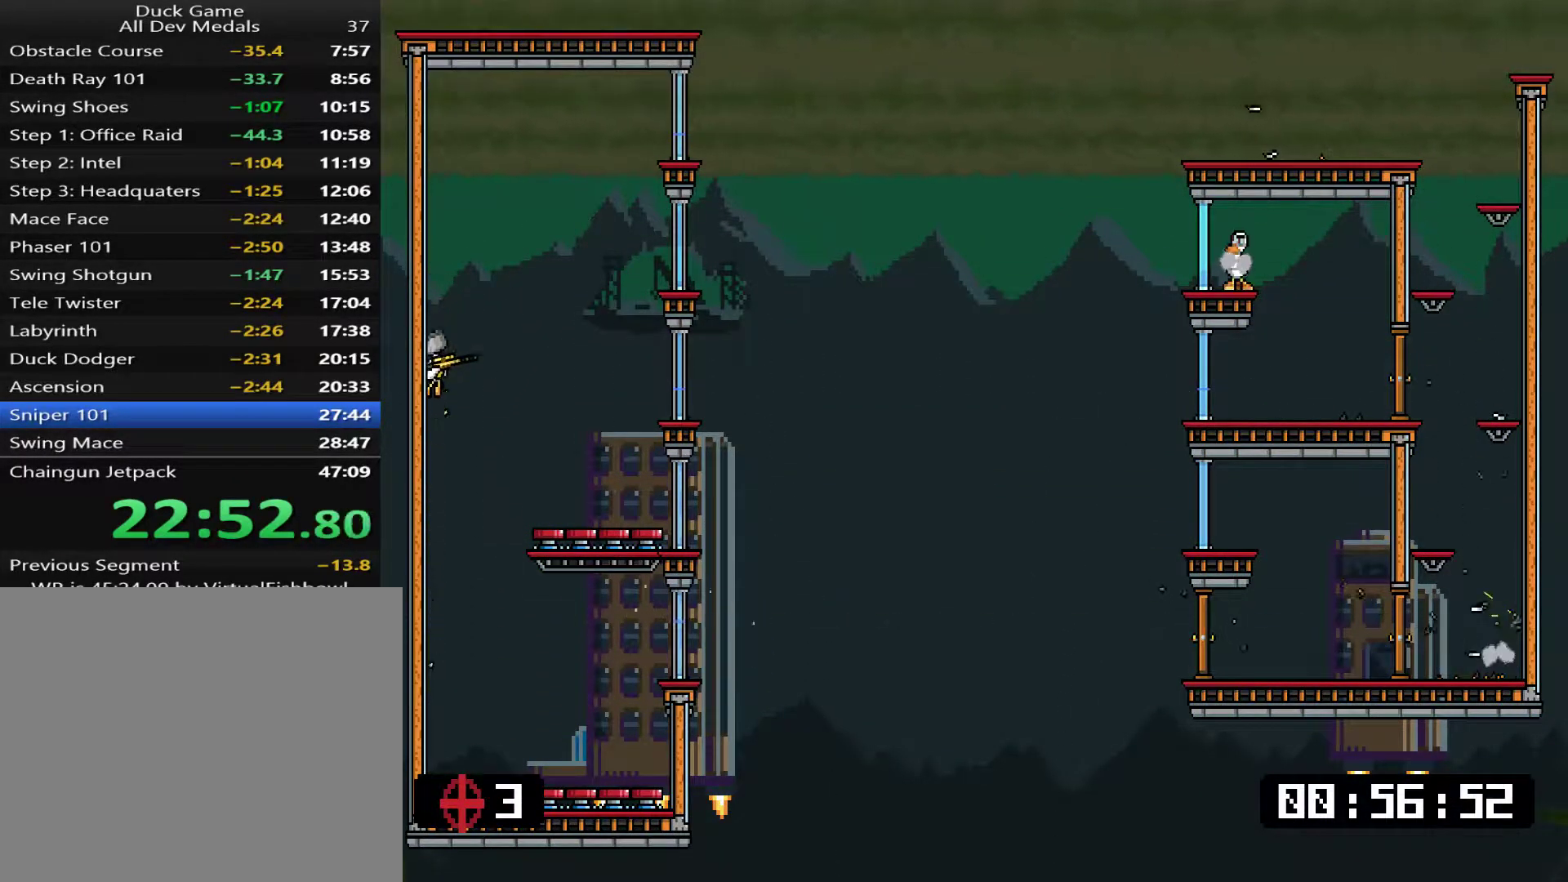
{"buttons": ["L1"], "events": [[33, "SQUARE", "up"], [67, "SQUARE", "down"], [134, "SQUARE", "up"], [434, "DPAD_RIGHT", "up"]]}
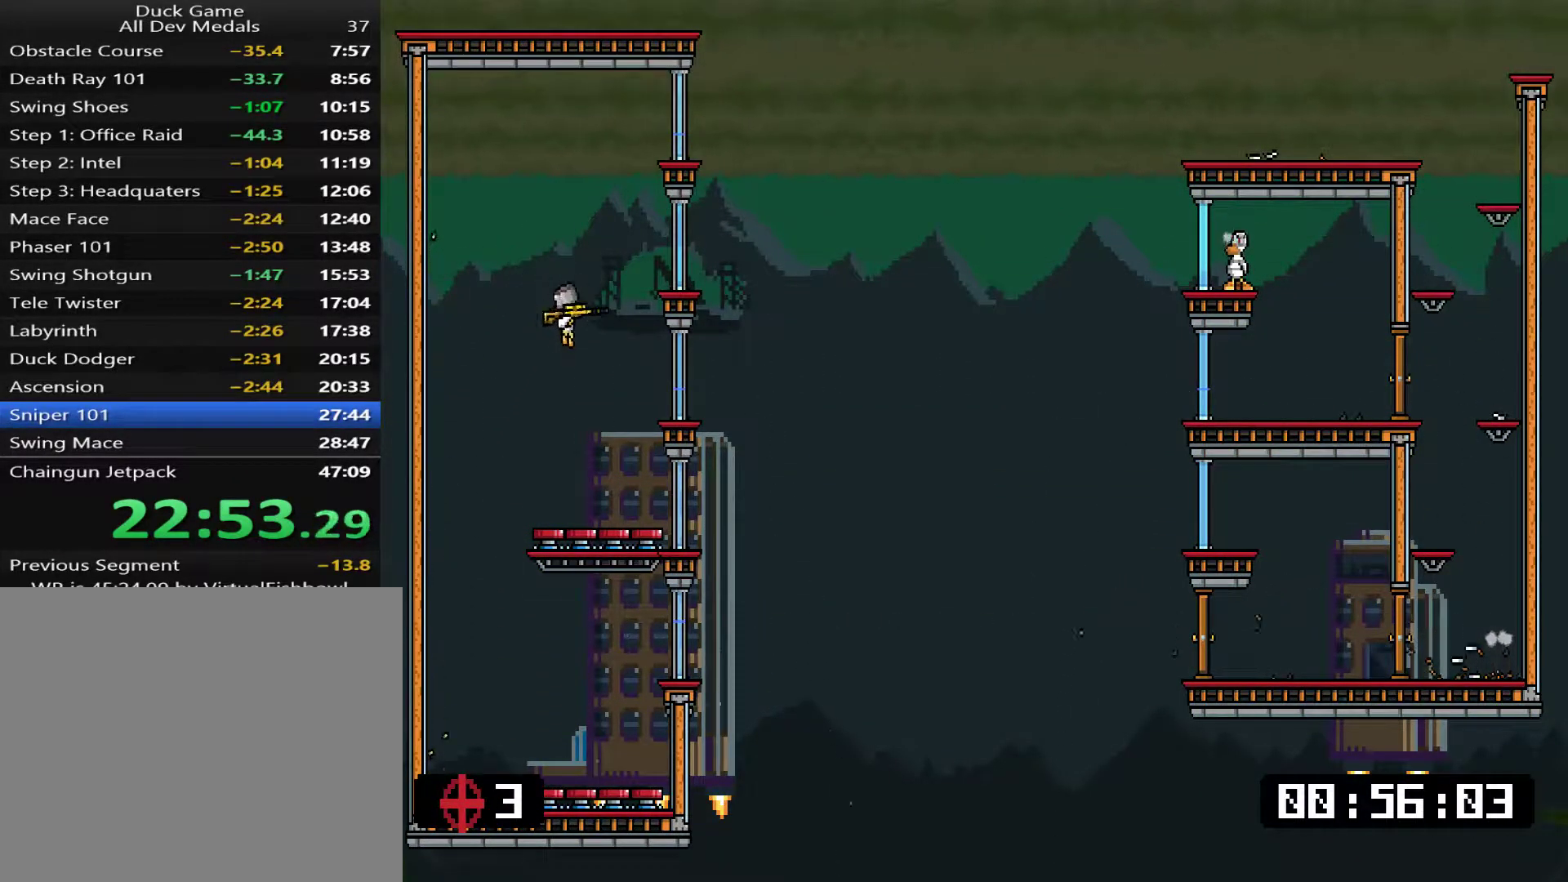
{"buttons": ["SQUARE", "L1"], "events": [[200, "DPAD_LEFT", "down"], [451, "DPAD_LEFT", "up"], [451, "SQUARE", "down"]]}
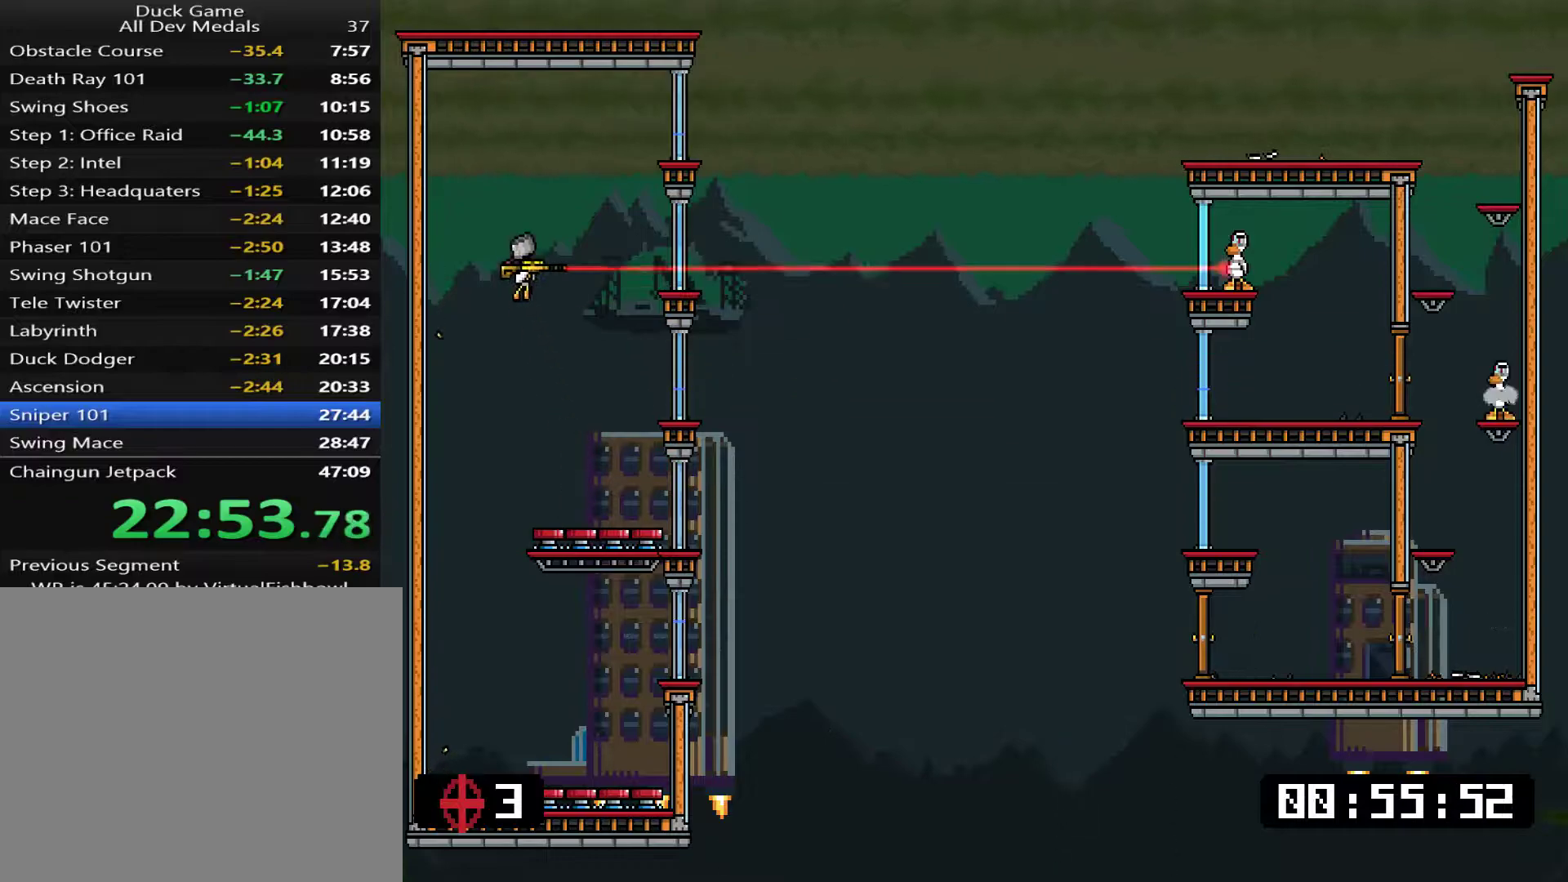
{"buttons": ["L1"], "events": [[16, "SQUARE", "up"], [83, "SQUARE", "down"], [117, "SQUARE", "up"], [150, "SQUARE", "down"], [217, "SQUARE", "up"], [283, "SQUARE", "down"], [317, "DPAD_LEFT", "down"], [350, "SQUARE", "up"], [484, "DPAD_LEFT", "up"]]}
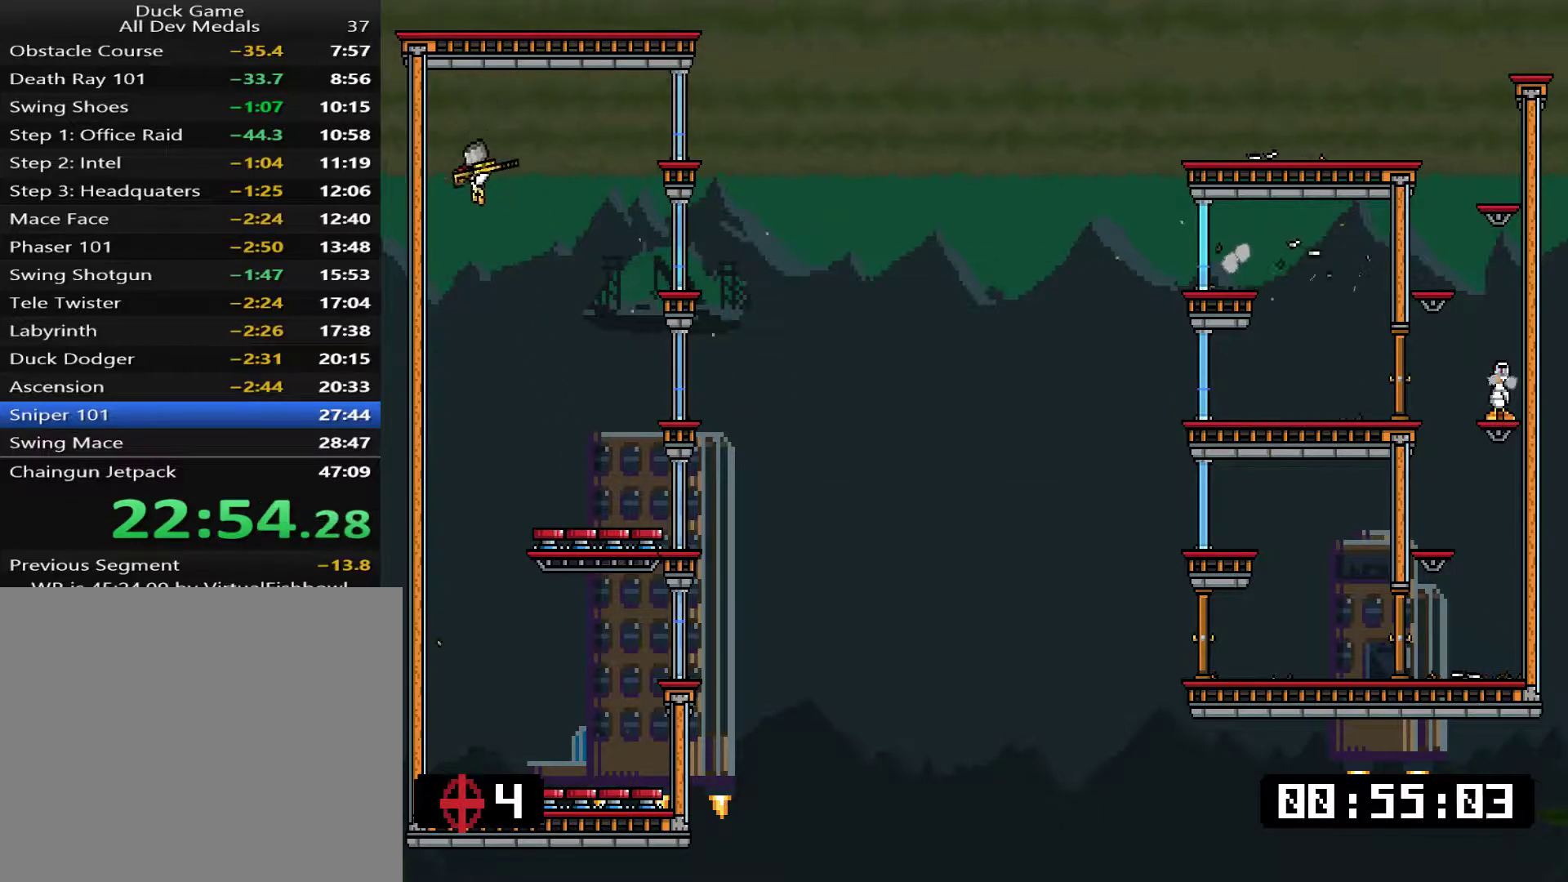
{"buttons": ["L1"], "events": []}
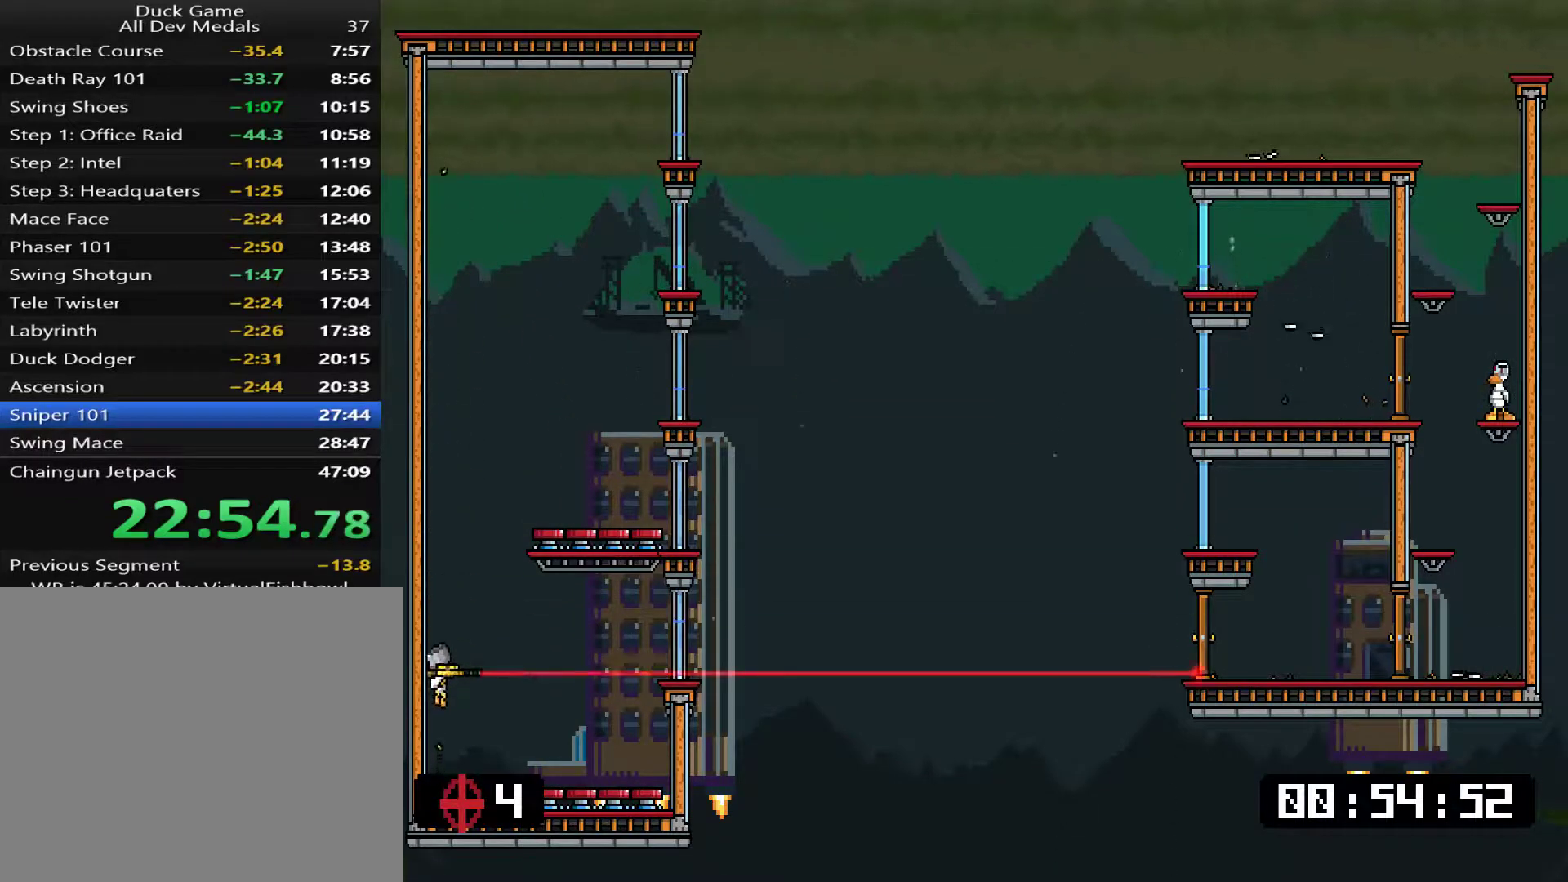
{"buttons": ["SQUARE", "L1"], "events": [[451, "SQUARE", "down"]]}
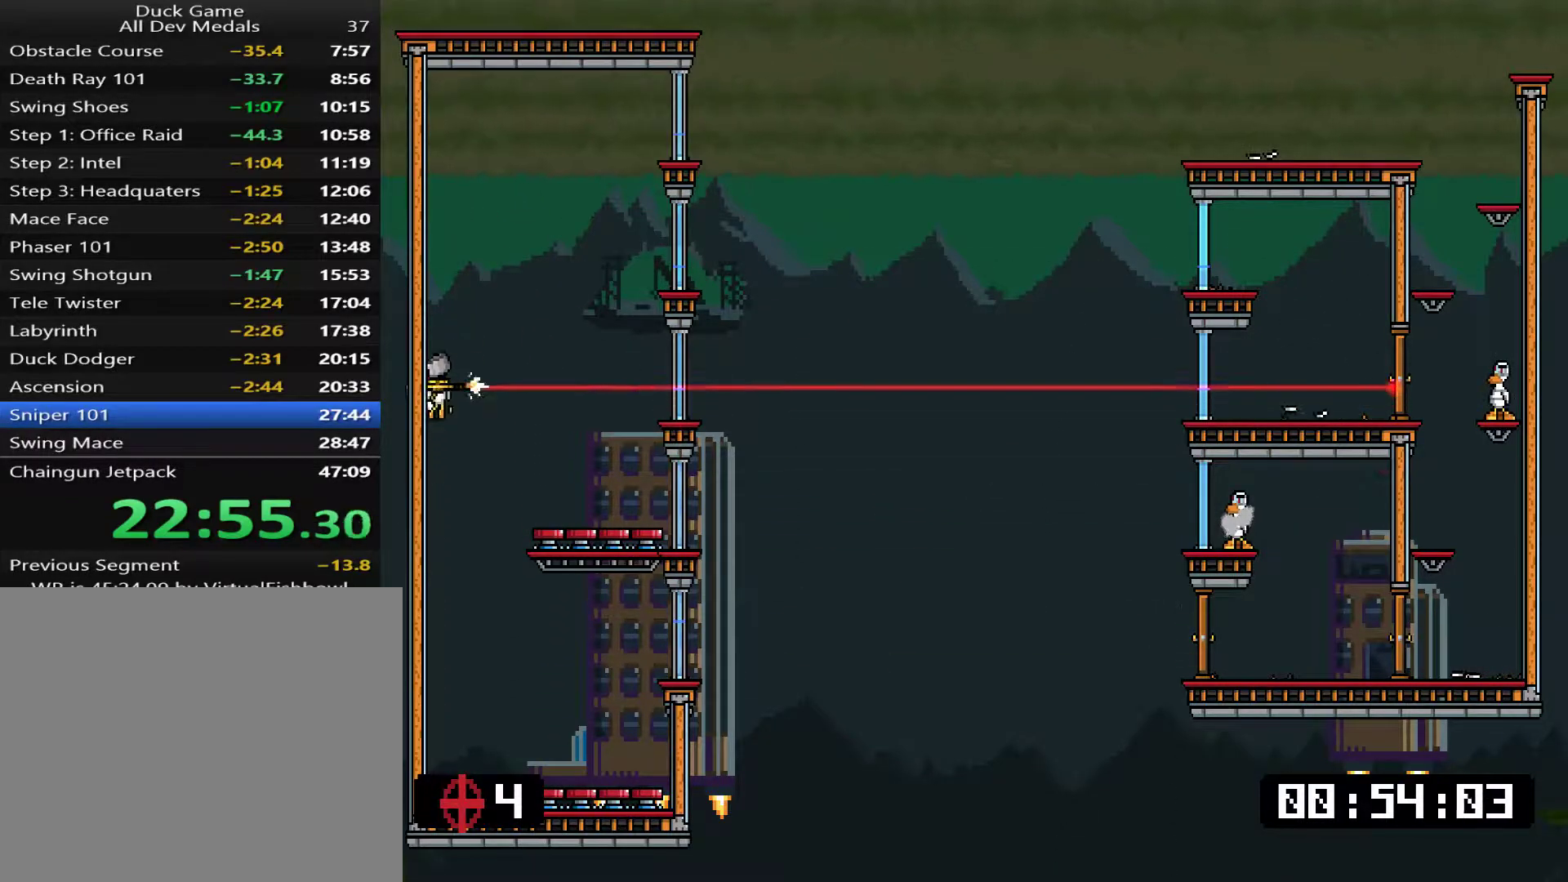
{"buttons": ["L1"], "events": [[17, "DPAD_RIGHT", "down"], [17, "SQUARE", "up"], [67, "DPAD_RIGHT", "up"], [67, "SQUARE", "down"], [134, "SQUARE", "up"], [167, "SQUARE", "down"], [234, "SQUARE", "up"], [434, "DPAD_LEFT", "down"], [501, "DPAD_LEFT", "up"]]}
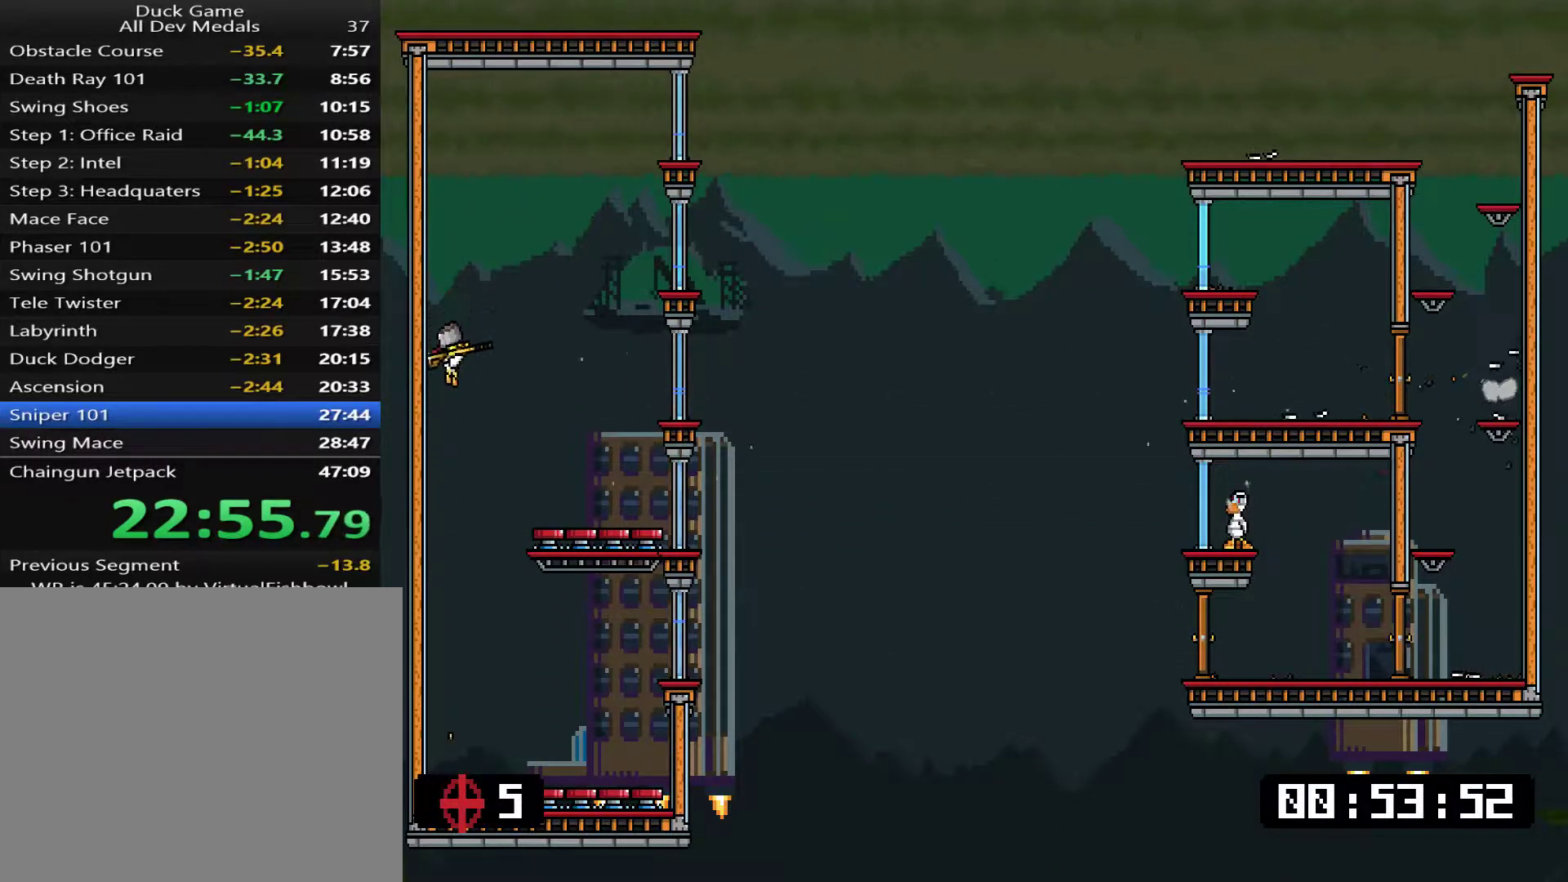
{"buttons": ["L1"], "events": []}
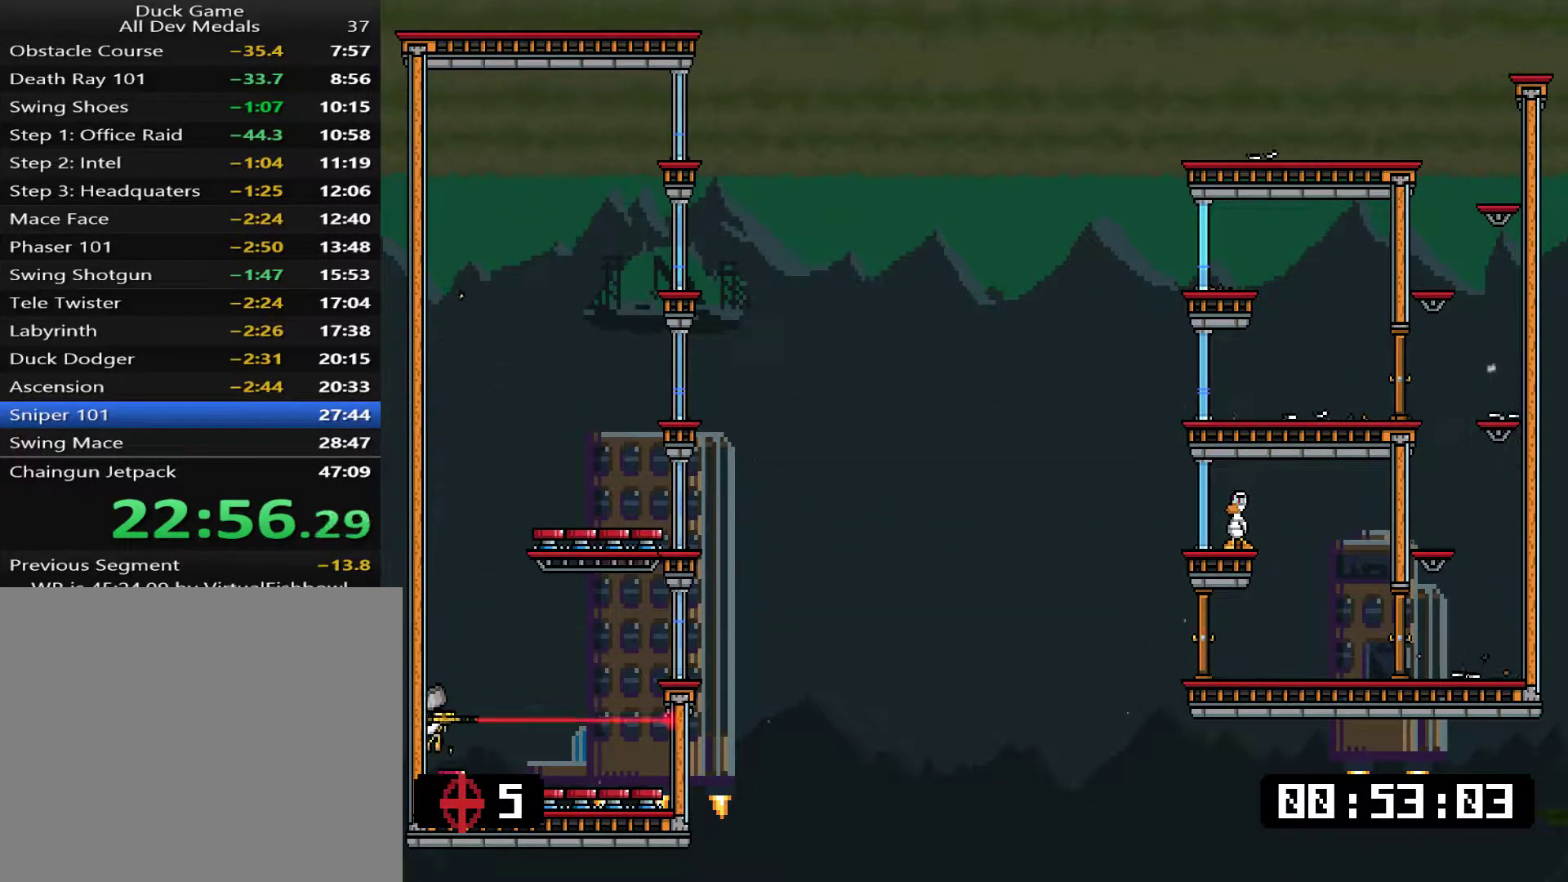
{"buttons": ["SQUARE", "L1", "DPAD_RIGHT"], "events": [[167, "SQUARE", "down"], [234, "SQUARE", "up"], [267, "SQUARE", "down"], [317, "SQUARE", "up"], [367, "SQUARE", "down"], [417, "SQUARE", "up"], [451, "SQUARE", "down"], [484, "DPAD_RIGHT", "down"]]}
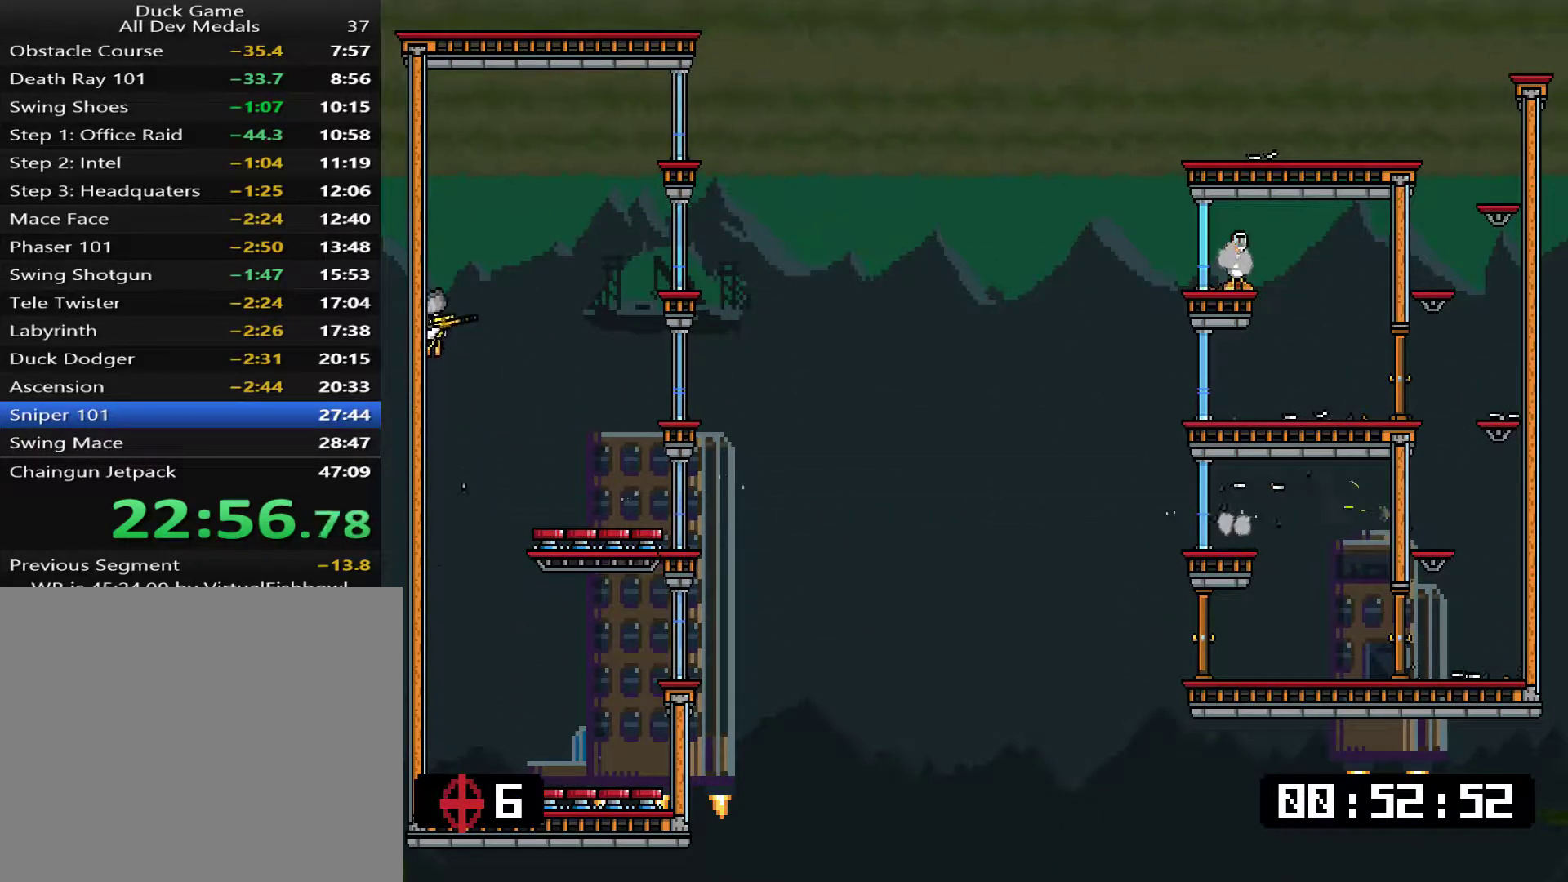
{"buttons": ["L1"], "events": [[16, "SQUARE", "up"], [450, "DPAD_RIGHT", "up"]]}
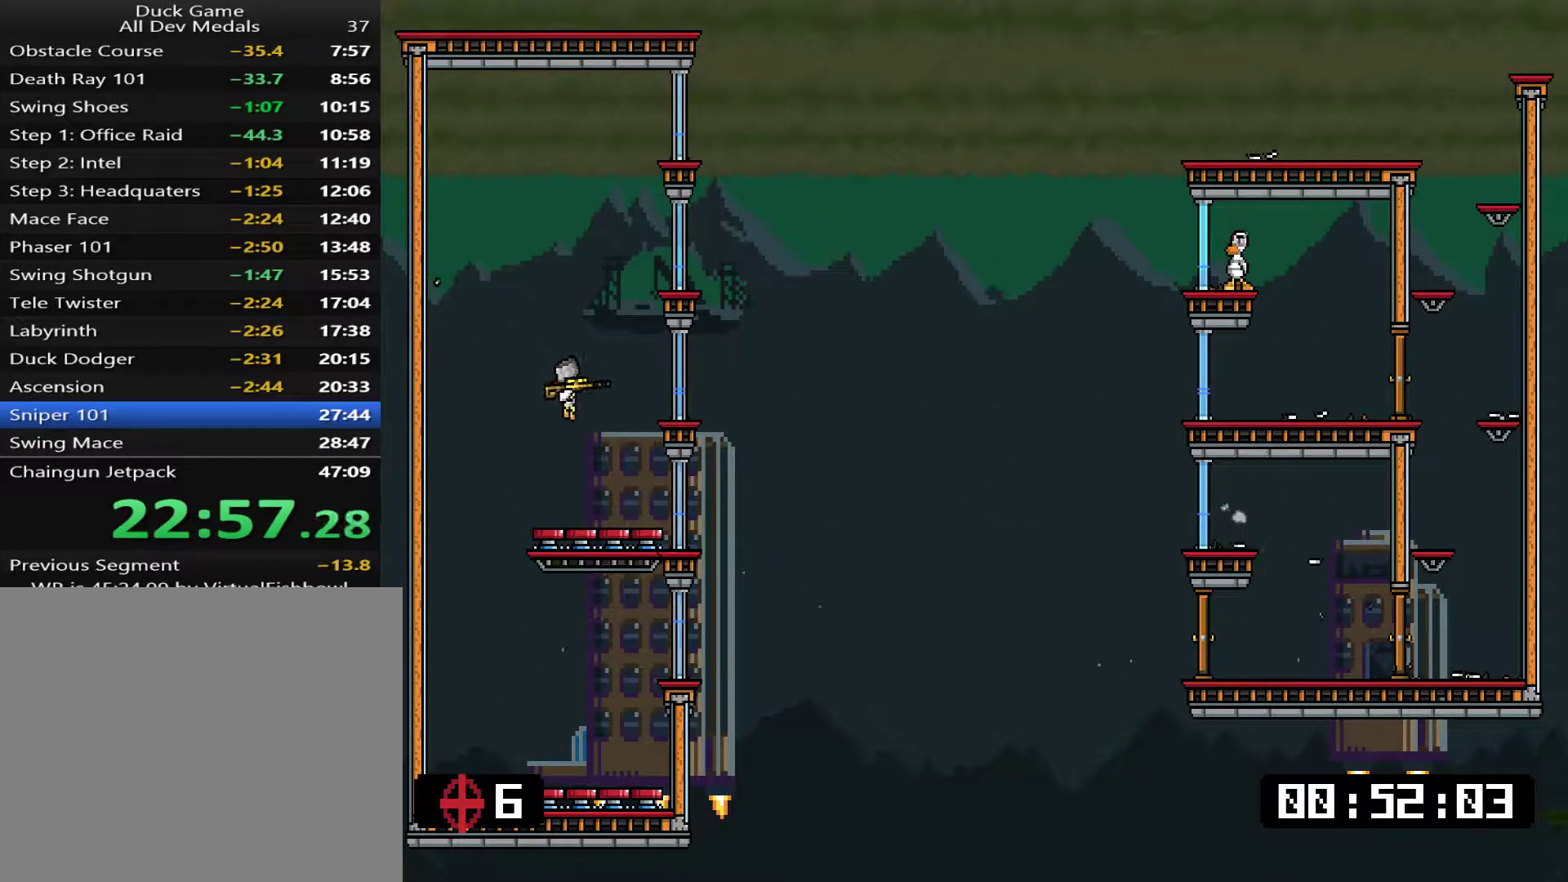
{"buttons": ["SQUARE", "L1", "DPAD_LEFT"], "events": [[183, "DPAD_LEFT", "down"], [350, "SQUARE", "down"], [417, "SQUARE", "up"], [450, "SQUARE", "down"]]}
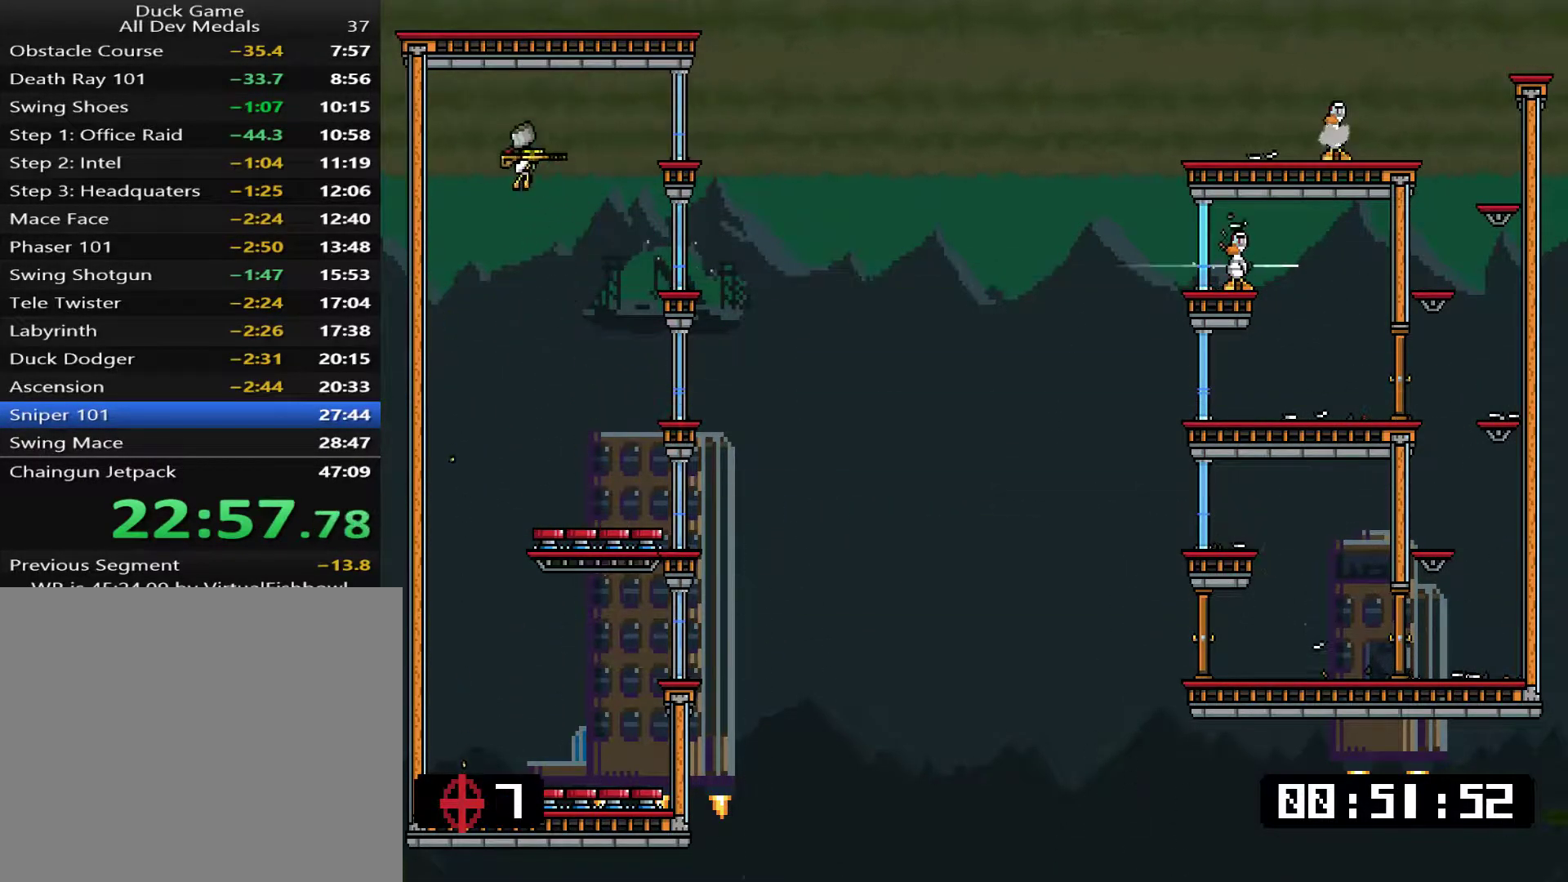
{"buttons": ["L1", "DPAD_RIGHT"], "events": [[17, "SQUARE", "up"], [84, "SQUARE", "down"], [117, "SQUARE", "up"], [151, "DPAD_LEFT", "up"], [151, "SQUARE", "down"], [217, "DPAD_RIGHT", "down"], [217, "SQUARE", "up"]]}
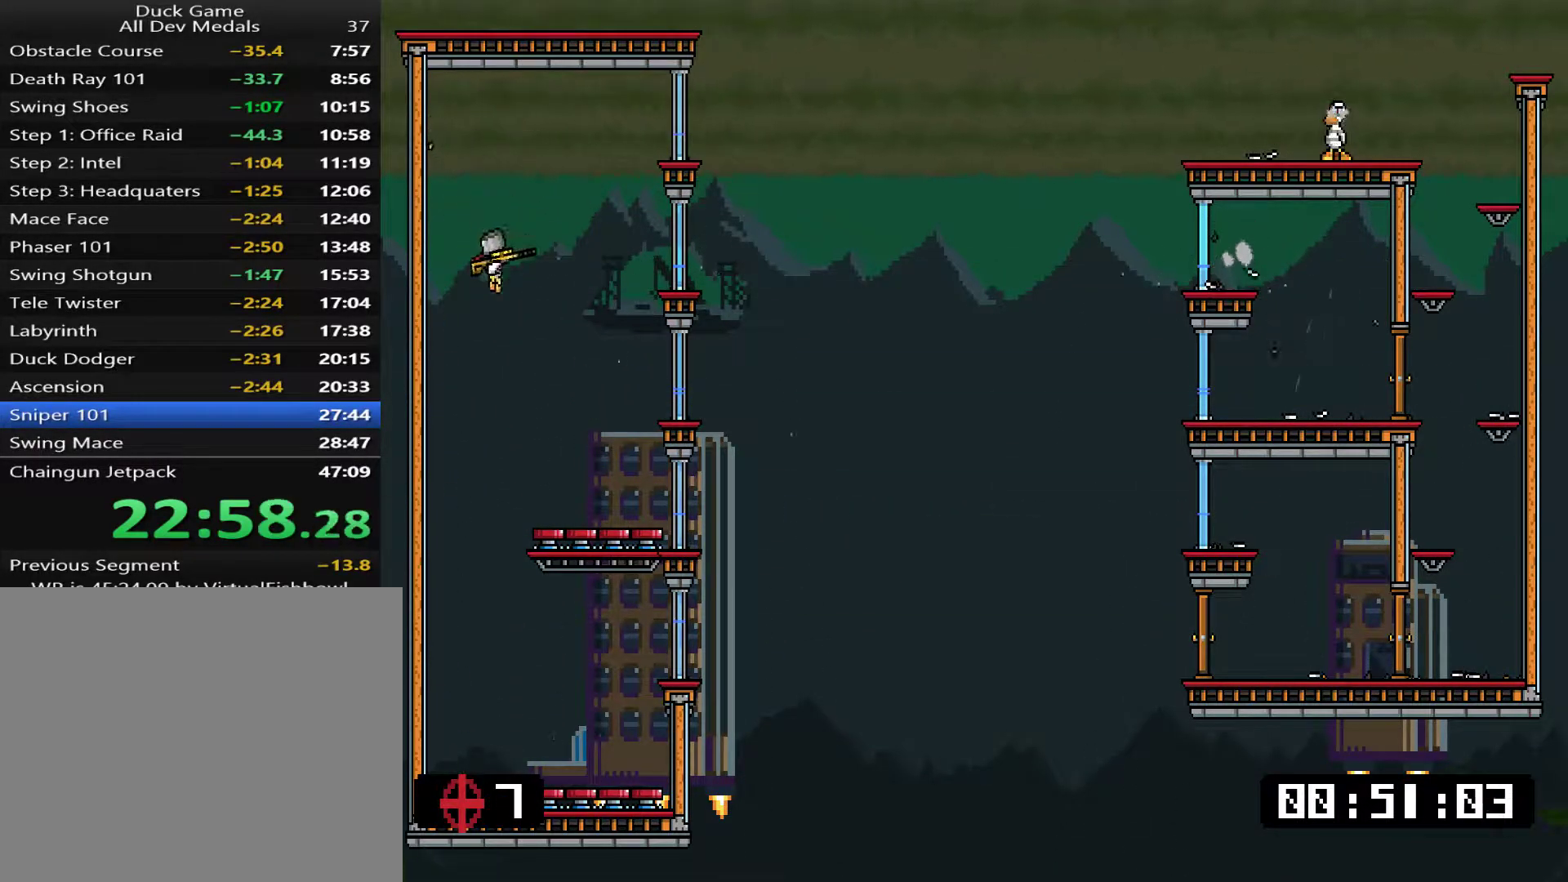
{"buttons": ["L1", "DPAD_LEFT"], "events": [[100, "DPAD_RIGHT", "up"], [501, "DPAD_LEFT", "down"]]}
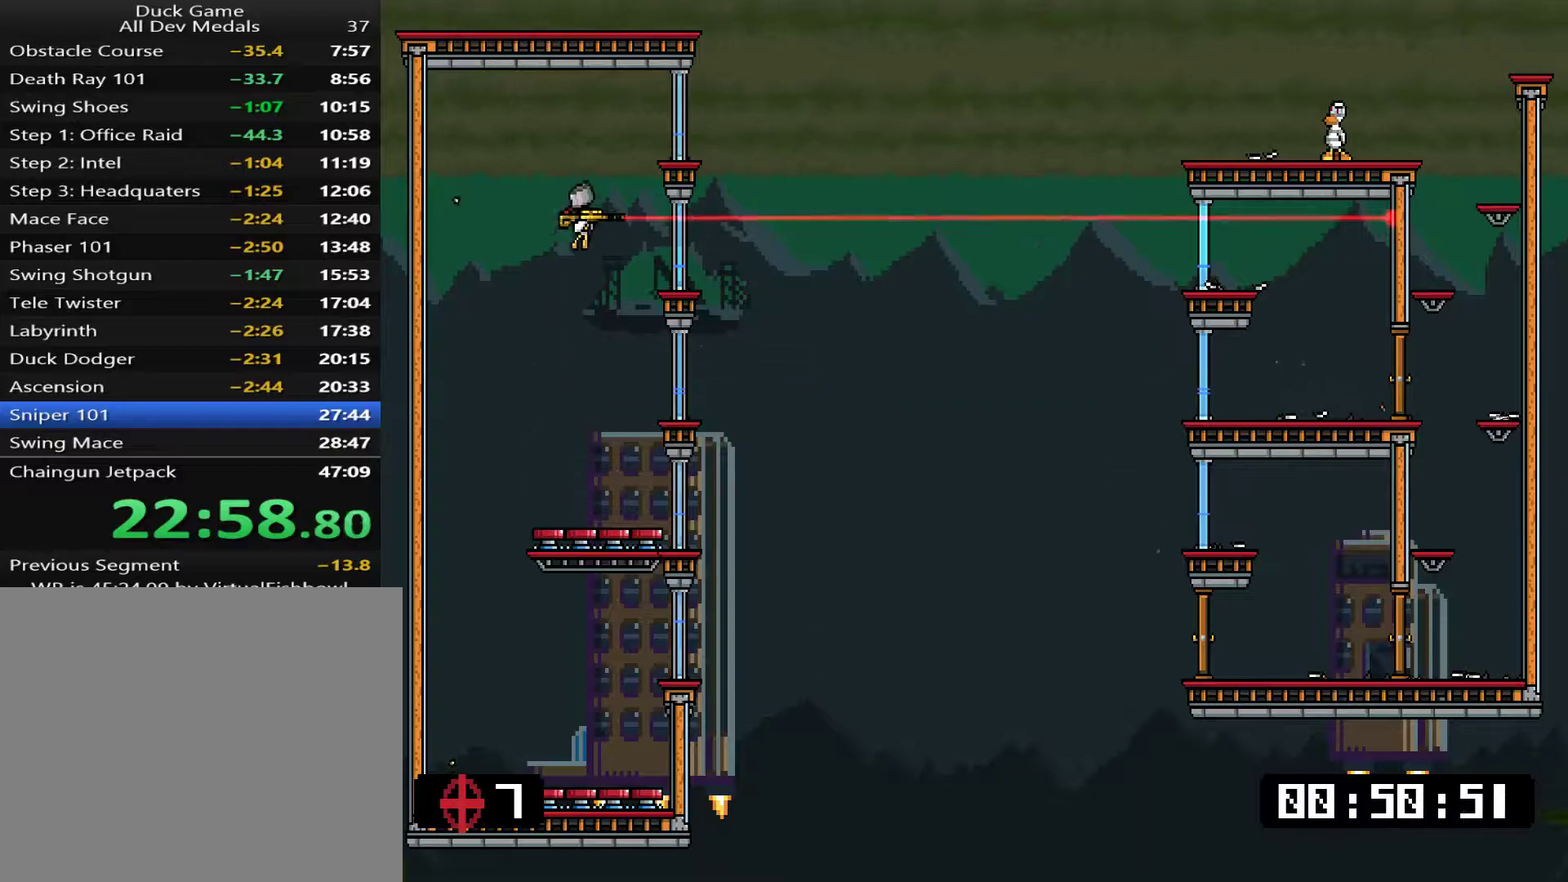
{"buttons": ["L1"], "events": [[100, "SQUARE", "down"], [167, "SQUARE", "up"], [234, "SQUARE", "down"], [301, "SQUARE", "up"], [367, "SQUARE", "down"], [467, "DPAD_LEFT", "up"], [501, "SQUARE", "up"]]}
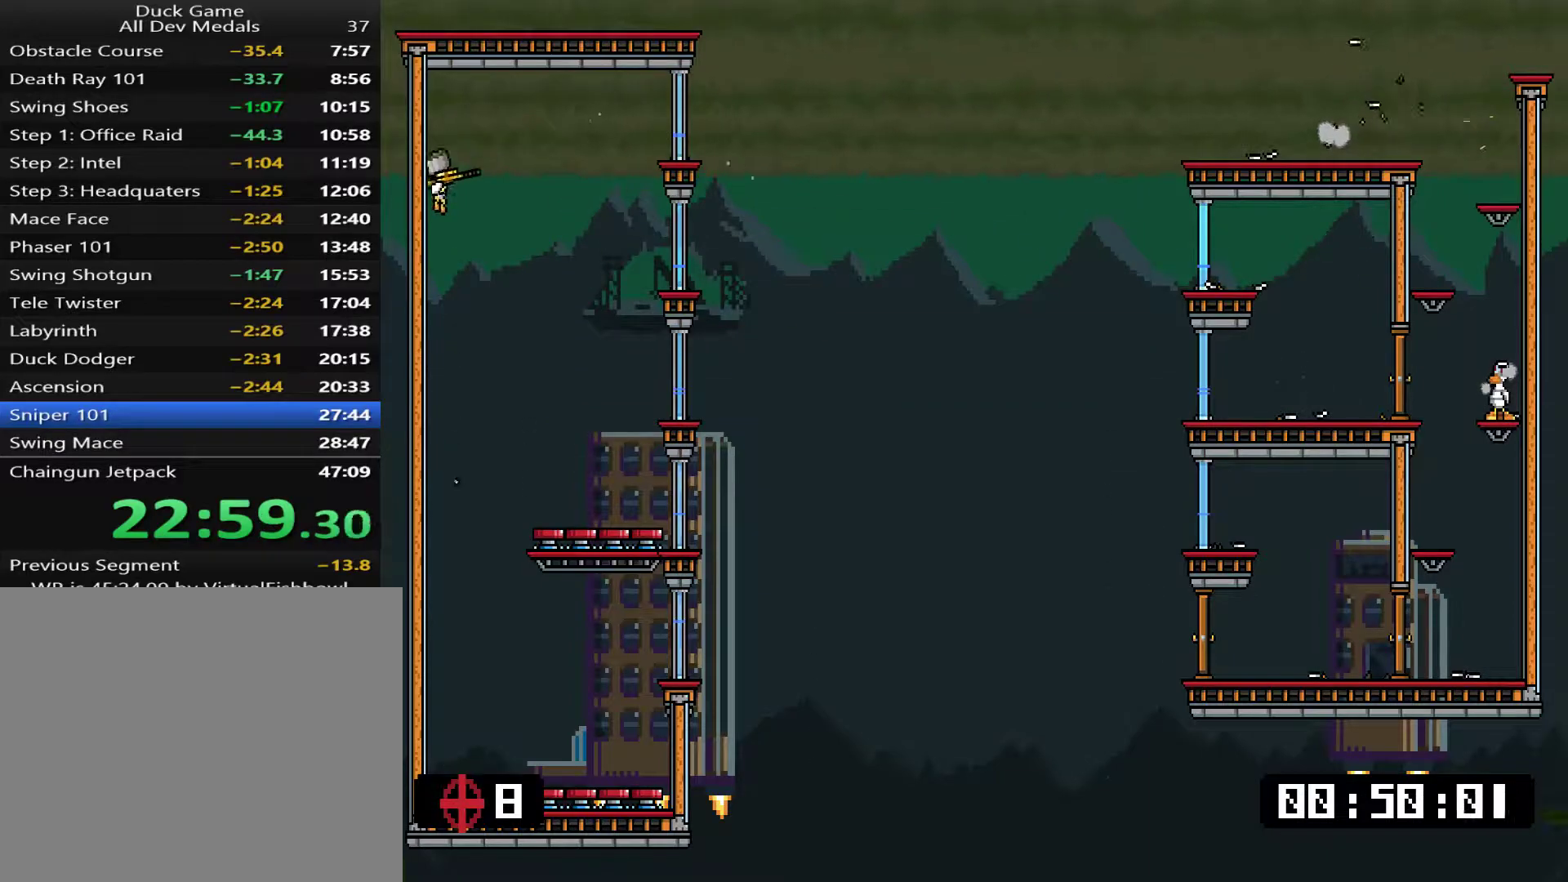
{"buttons": ["L1"], "events": []}
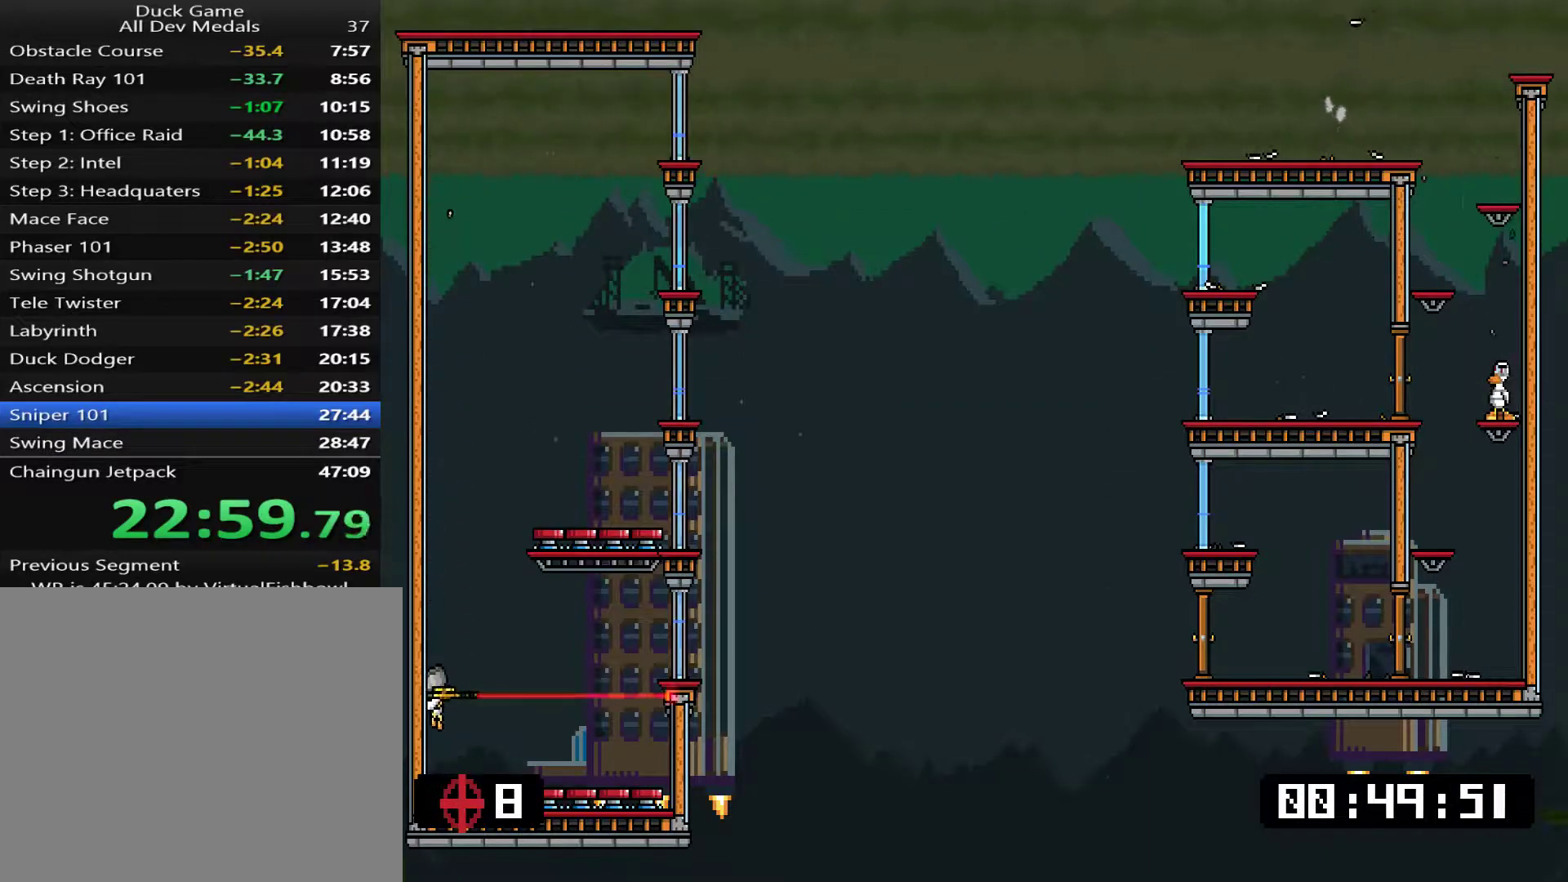
{"buttons": ["SQUARE", "L1"], "events": [[417, "SQUARE", "down"]]}
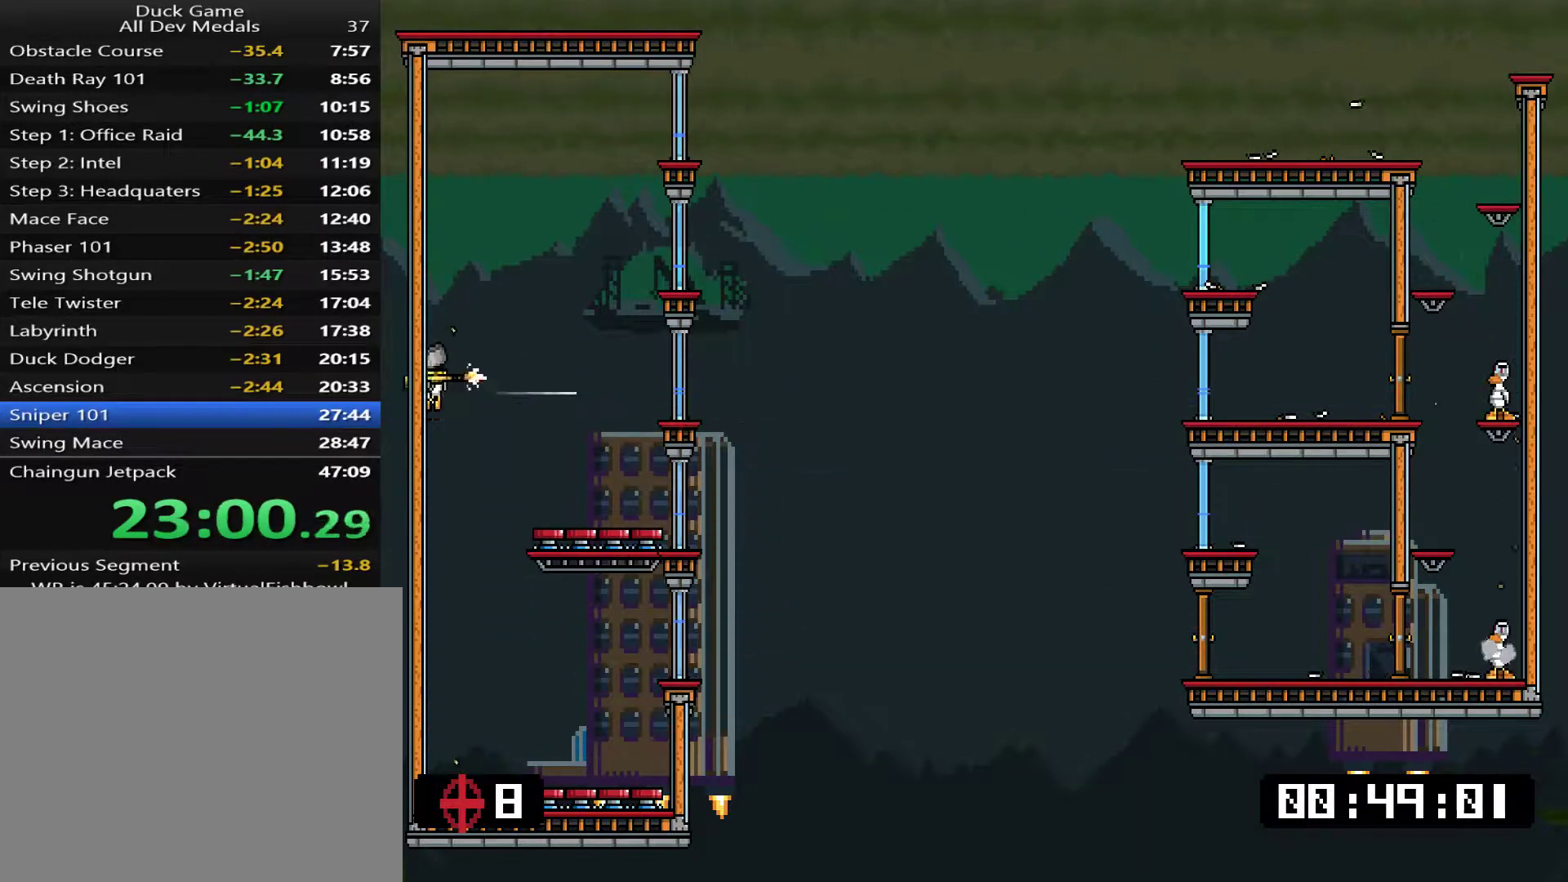
{"buttons": ["L1"], "events": [[16, "SQUARE", "up"], [83, "SQUARE", "down"], [116, "SQUARE", "up"], [183, "SQUARE", "down"], [217, "SQUARE", "up"], [250, "SQUARE", "down"], [317, "SQUARE", "up"]]}
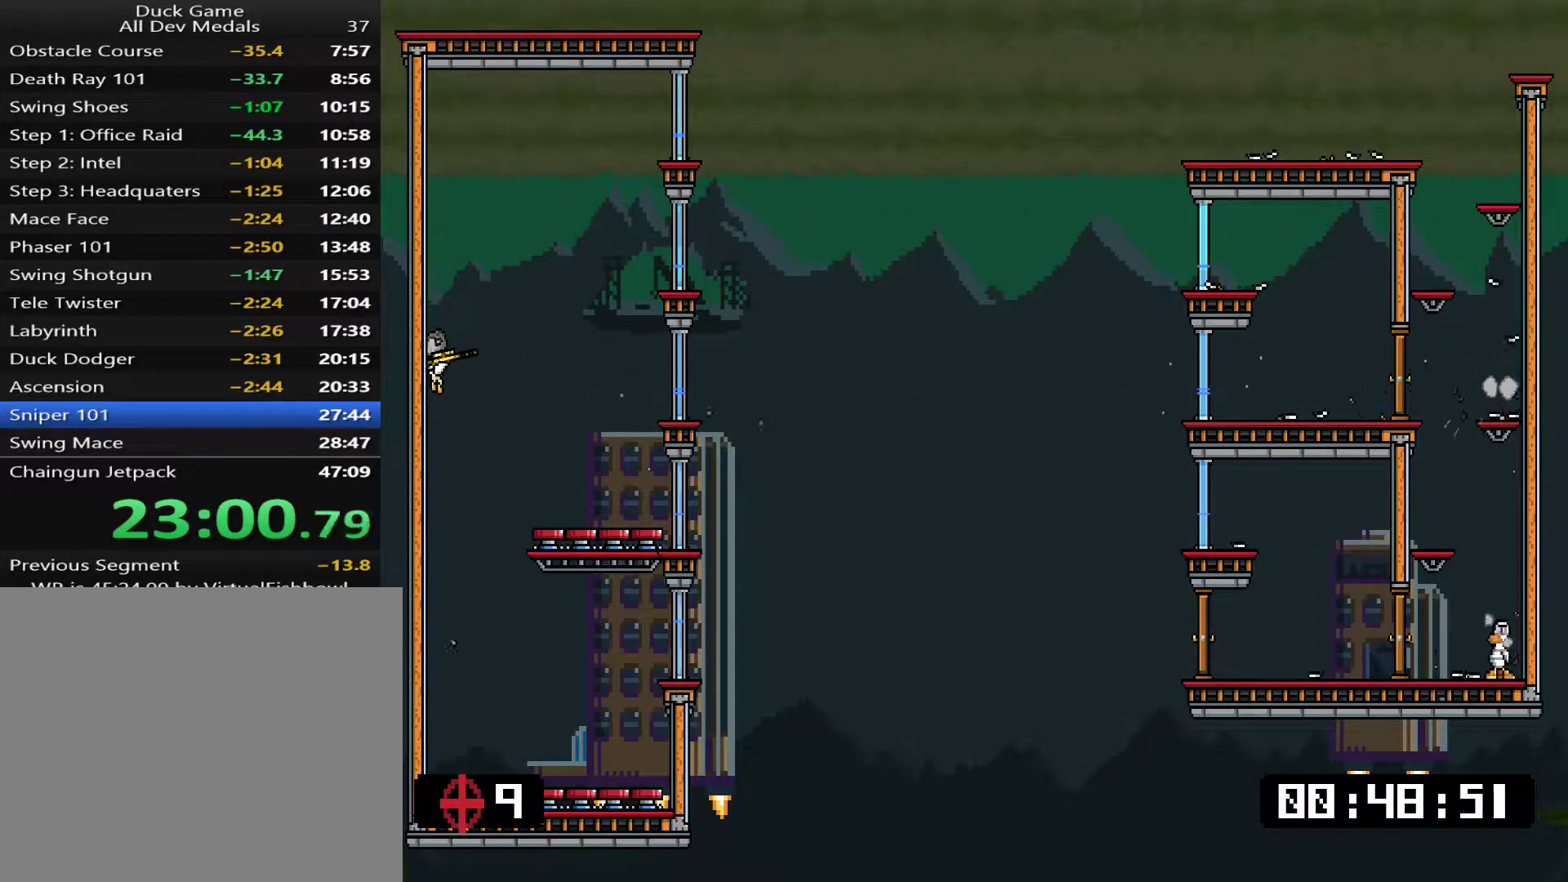
{"buttons": ["SQUARE", "L1"], "events": [[501, "SQUARE", "down"]]}